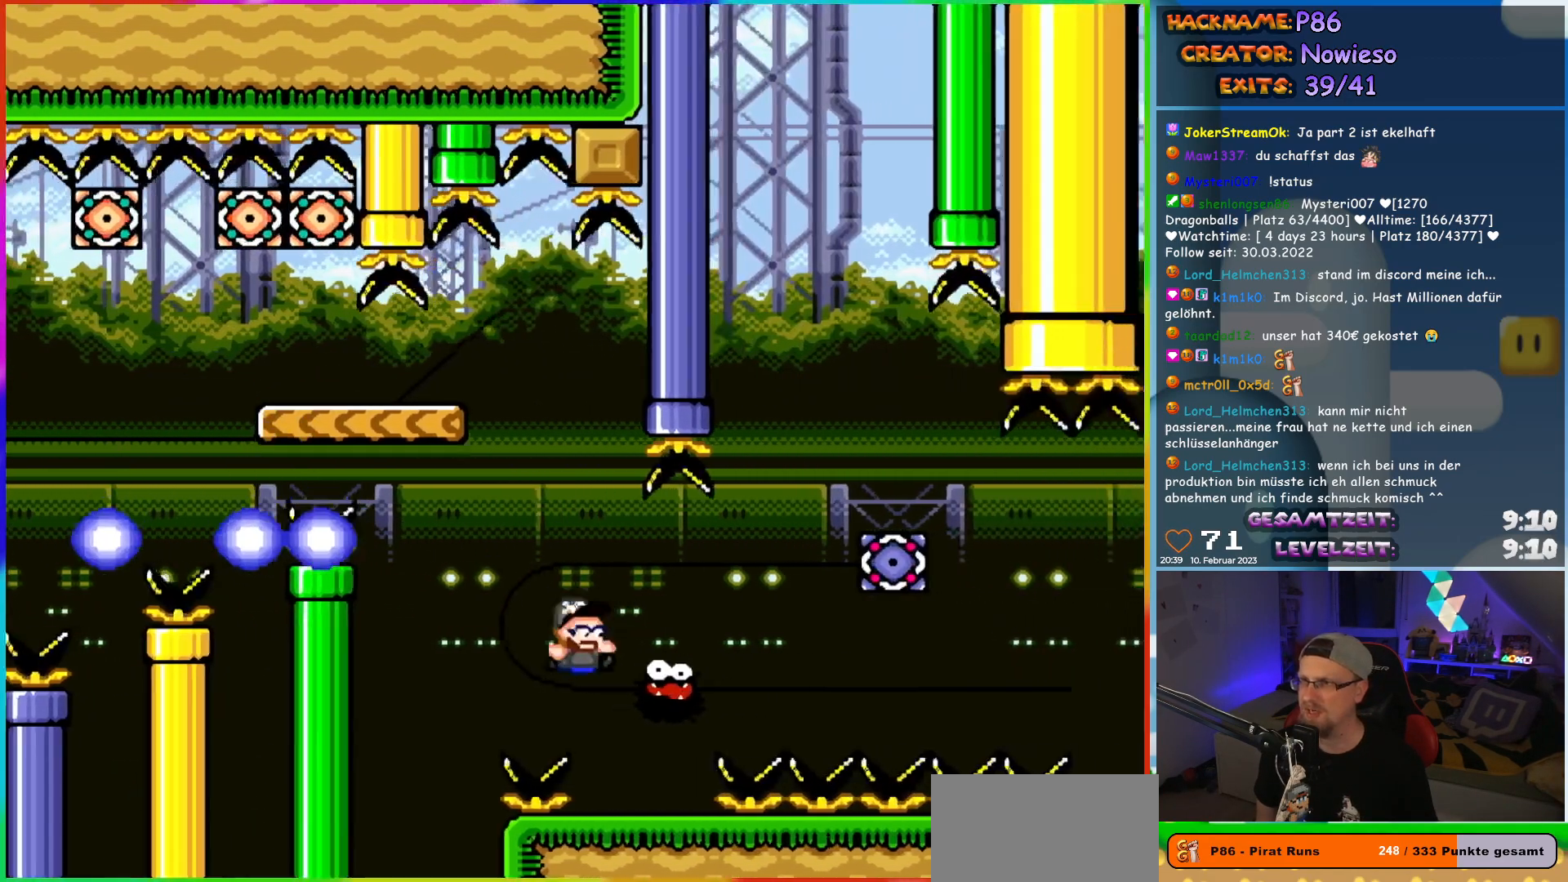
Gameplay with a controller (Nintendo layout); each line is a JSON object with the inputs held at the frame after it. "events" lists button and stick changes between this image and that frame as [ms after this image, input, new state], when the widget could be followed in between. Not read: L3 R3.
{"buttons": ["A", "X", "DPAD_RIGHT"], "events": [[233, "A", "down"]]}
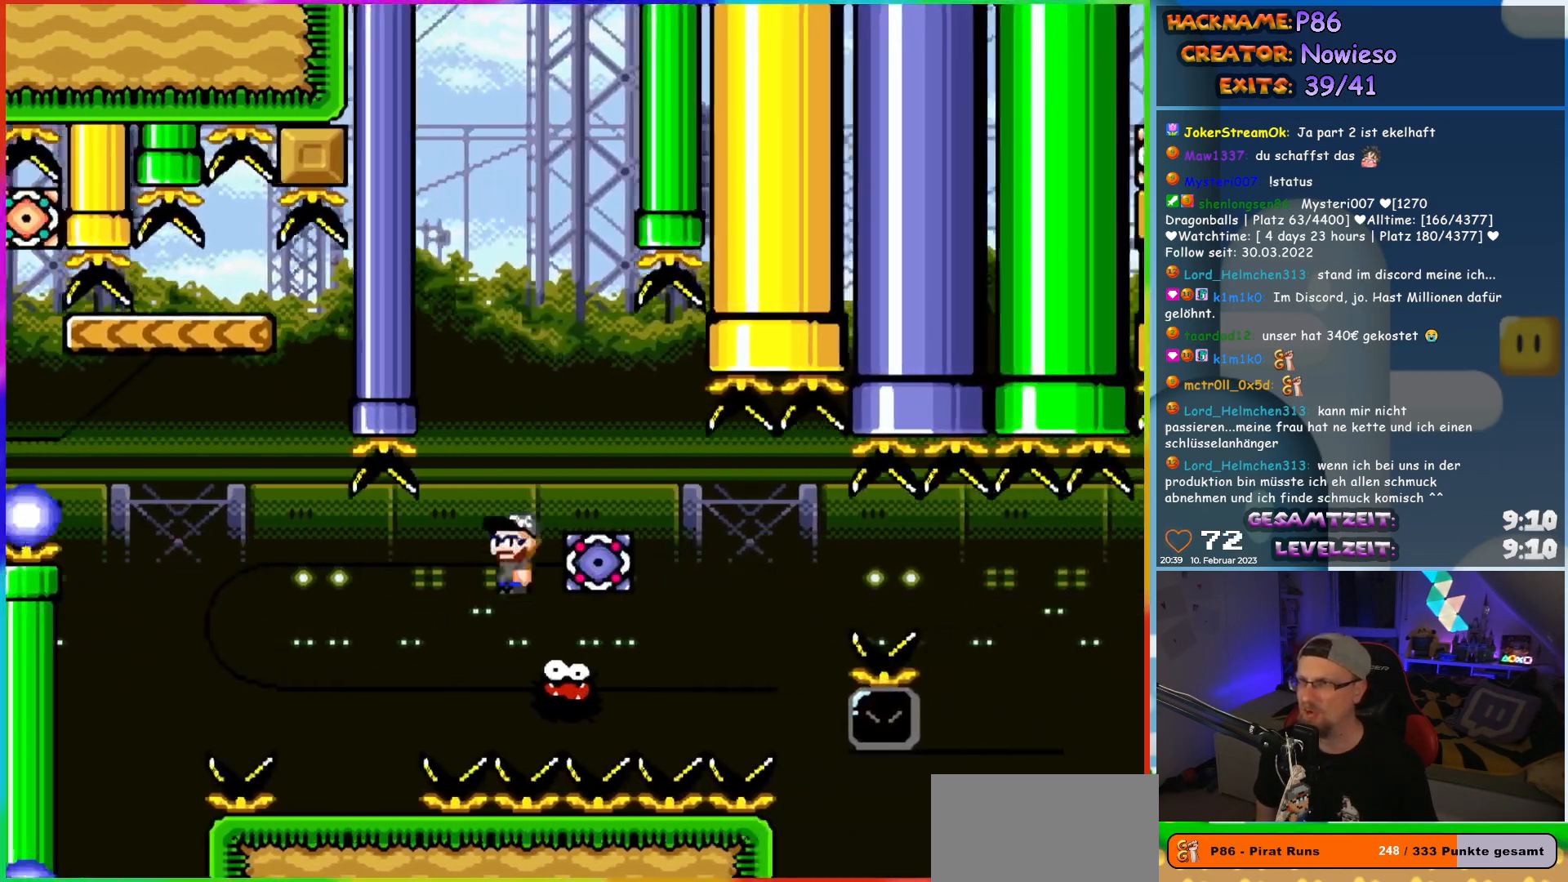
{"buttons": ["A", "X", "DPAD_RIGHT"]}
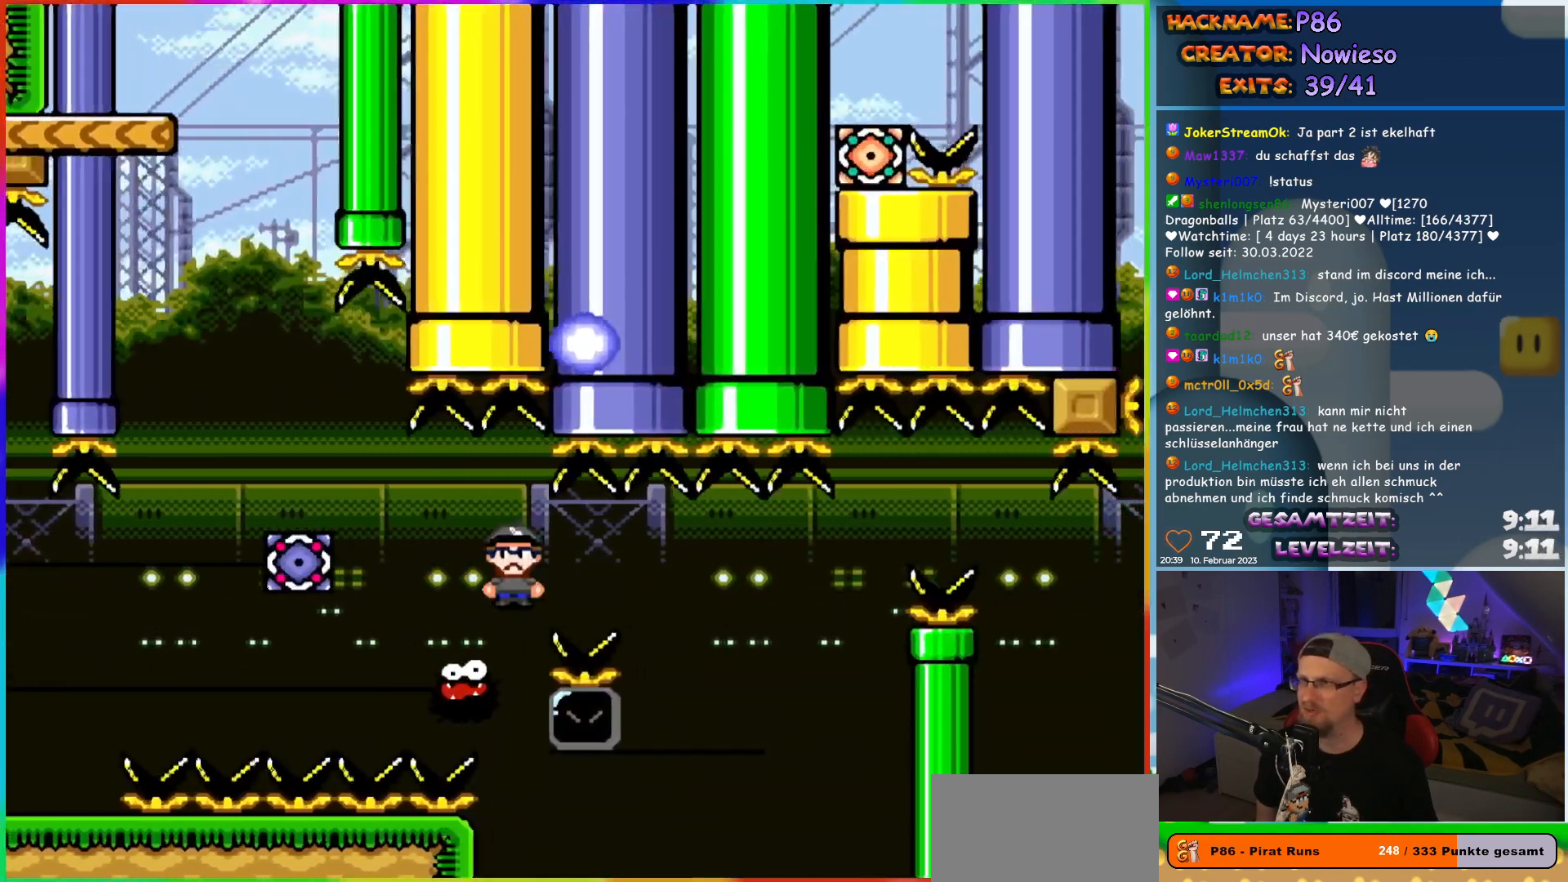
{"buttons": ["X", "DPAD_RIGHT"], "events": [[233, "DPAD_UP", "down"], [250, "DPAD_RIGHT", "up"], [283, "DPAD_LEFT", "down"], [283, "DPAD_UP", "up"], [350, "DPAD_UP", "down"], [367, "DPAD_LEFT", "up"], [367, "DPAD_RIGHT", "down"], [367, "DPAD_UP", "up"], [400, "A", "up"]]}
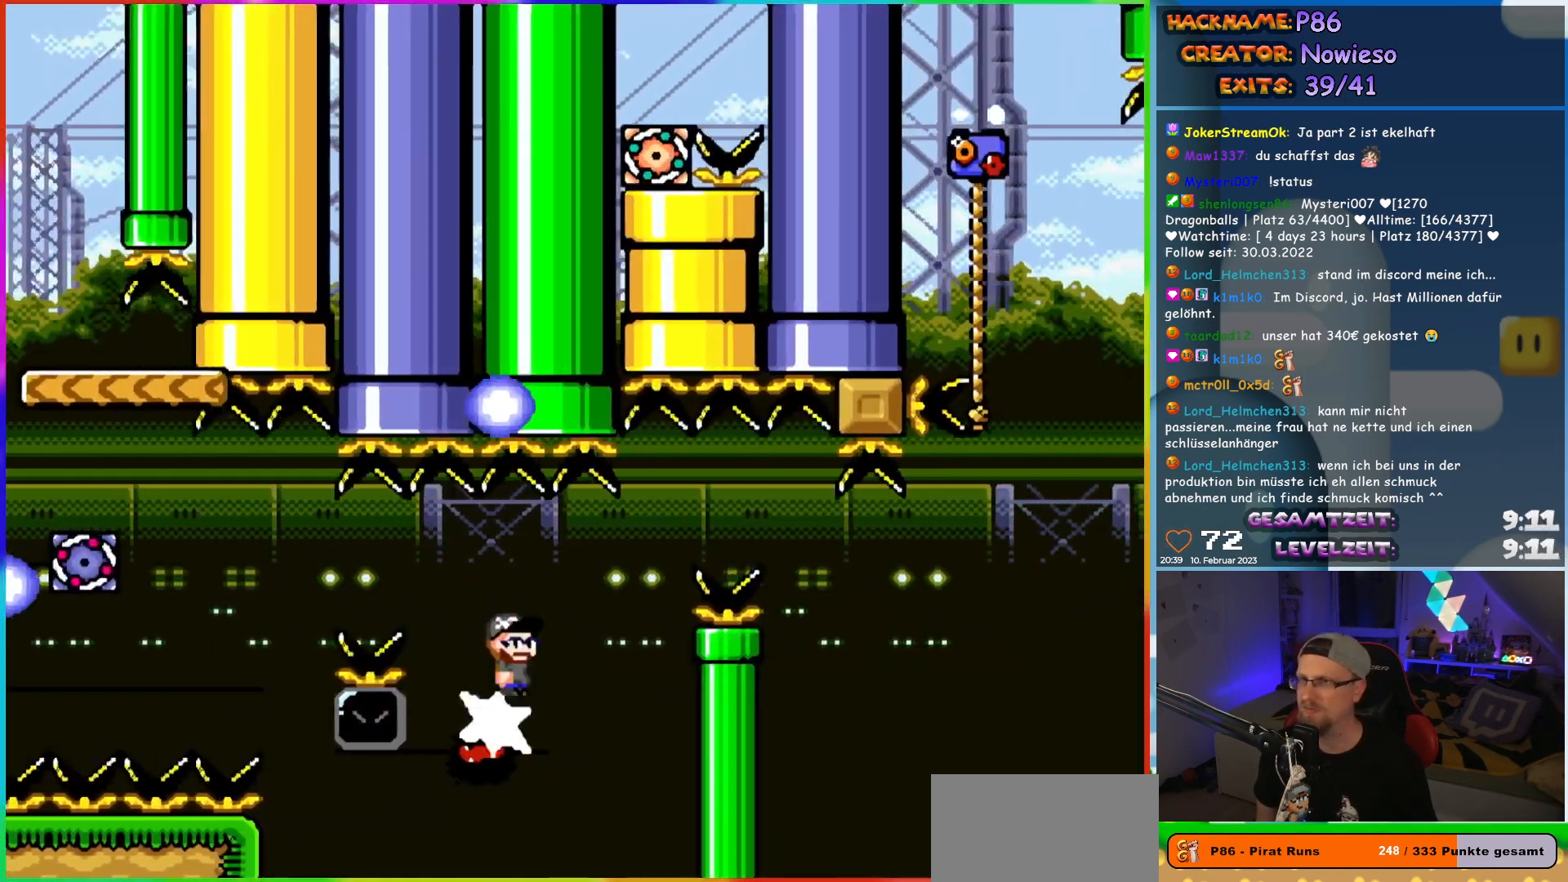
{"buttons": ["A", "X", "DPAD_LEFT"], "events": [[200, "DPAD_RIGHT", "up"], [200, "DPAD_UP", "down"], [217, "DPAD_LEFT", "down"], [217, "DPAD_UP", "up"], [367, "A", "down"]]}
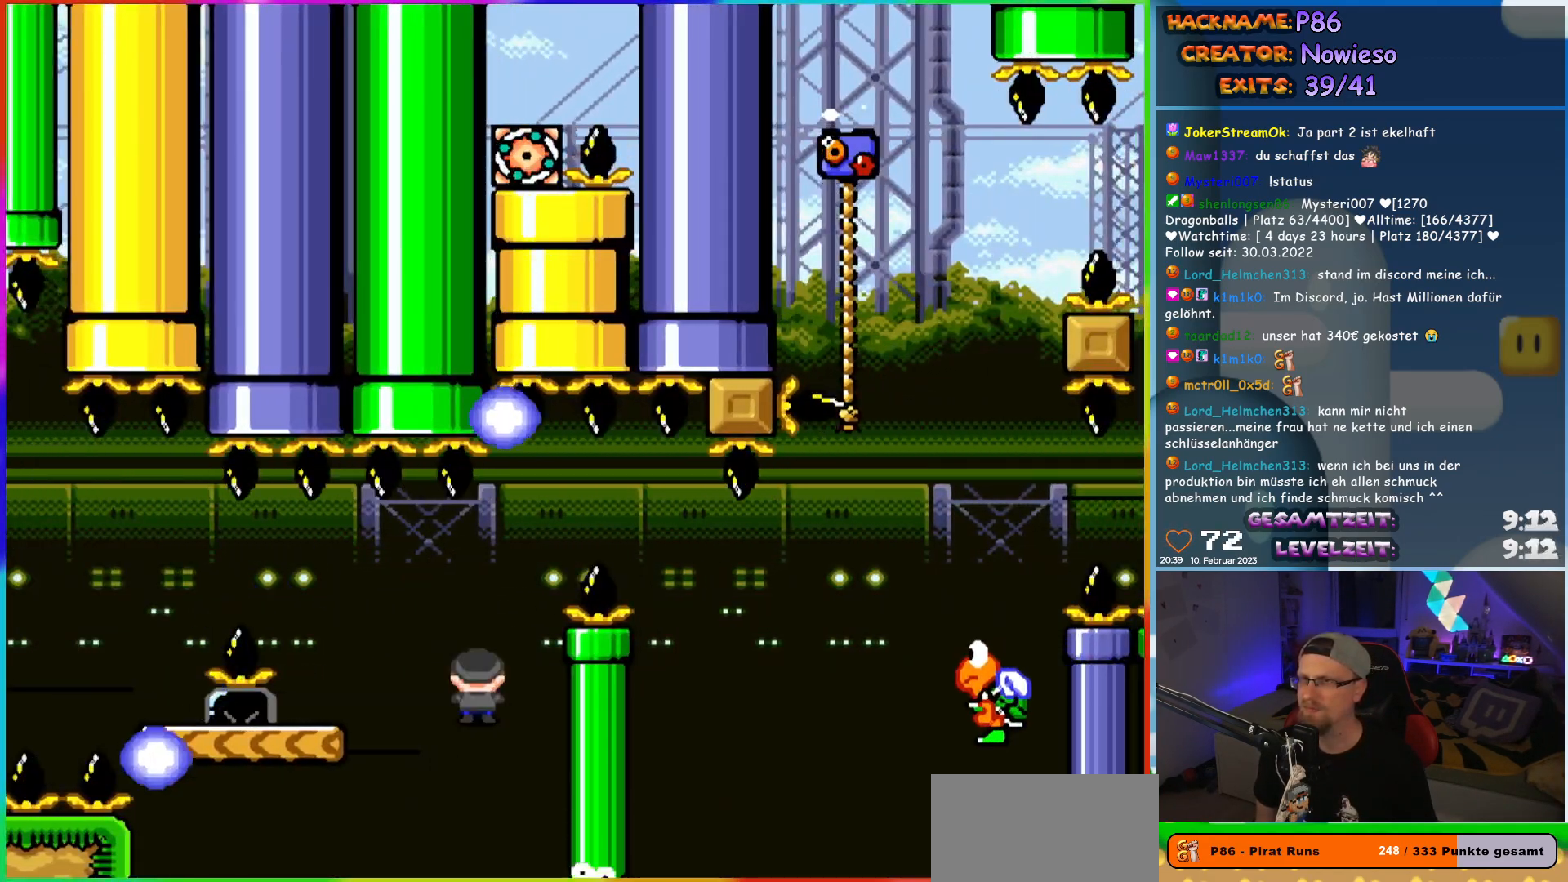
{"buttons": ["Y", "DPAD_RIGHT"], "events": [[267, "DPAD_UP", "down"], [317, "A", "up"], [317, "DPAD_LEFT", "up"], [333, "DPAD_RIGHT", "down"], [333, "DPAD_UP", "up"], [367, "X", "up"], [367, "Y", "down"]]}
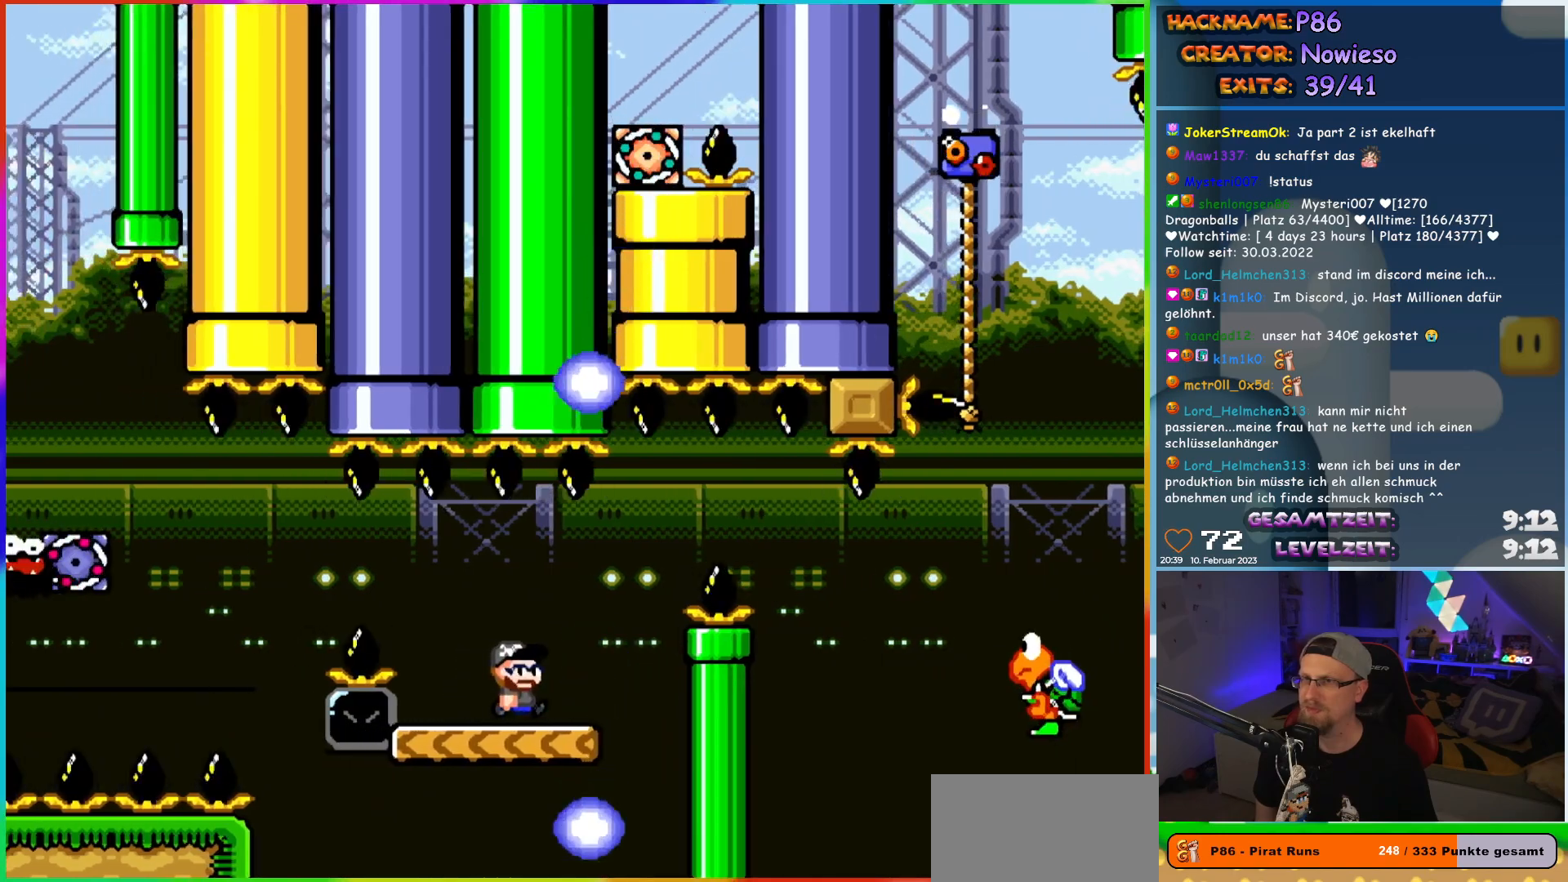
{"buttons": ["B", "Y", "DPAD_RIGHT"], "events": [[150, "B", "down"], [250, "B", "up"], [450, "B", "down"]]}
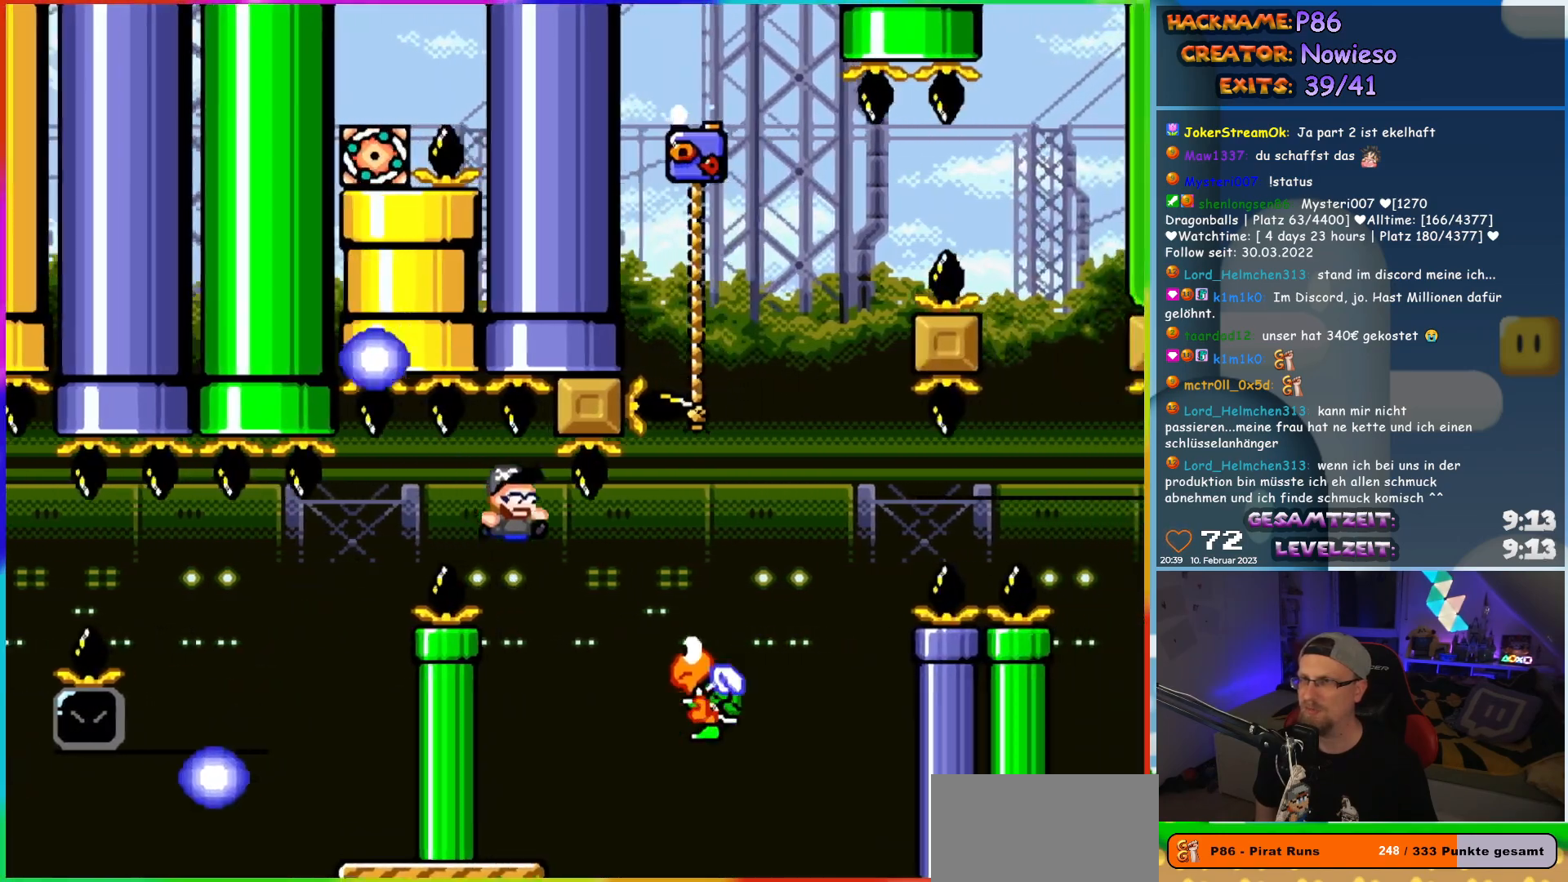
{"buttons": ["B", "Y", "DPAD_UP", "DPAD_LEFT"], "events": [[383, "DPAD_UP", "down"], [400, "DPAD_RIGHT", "up"], [433, "DPAD_LEFT", "down"]]}
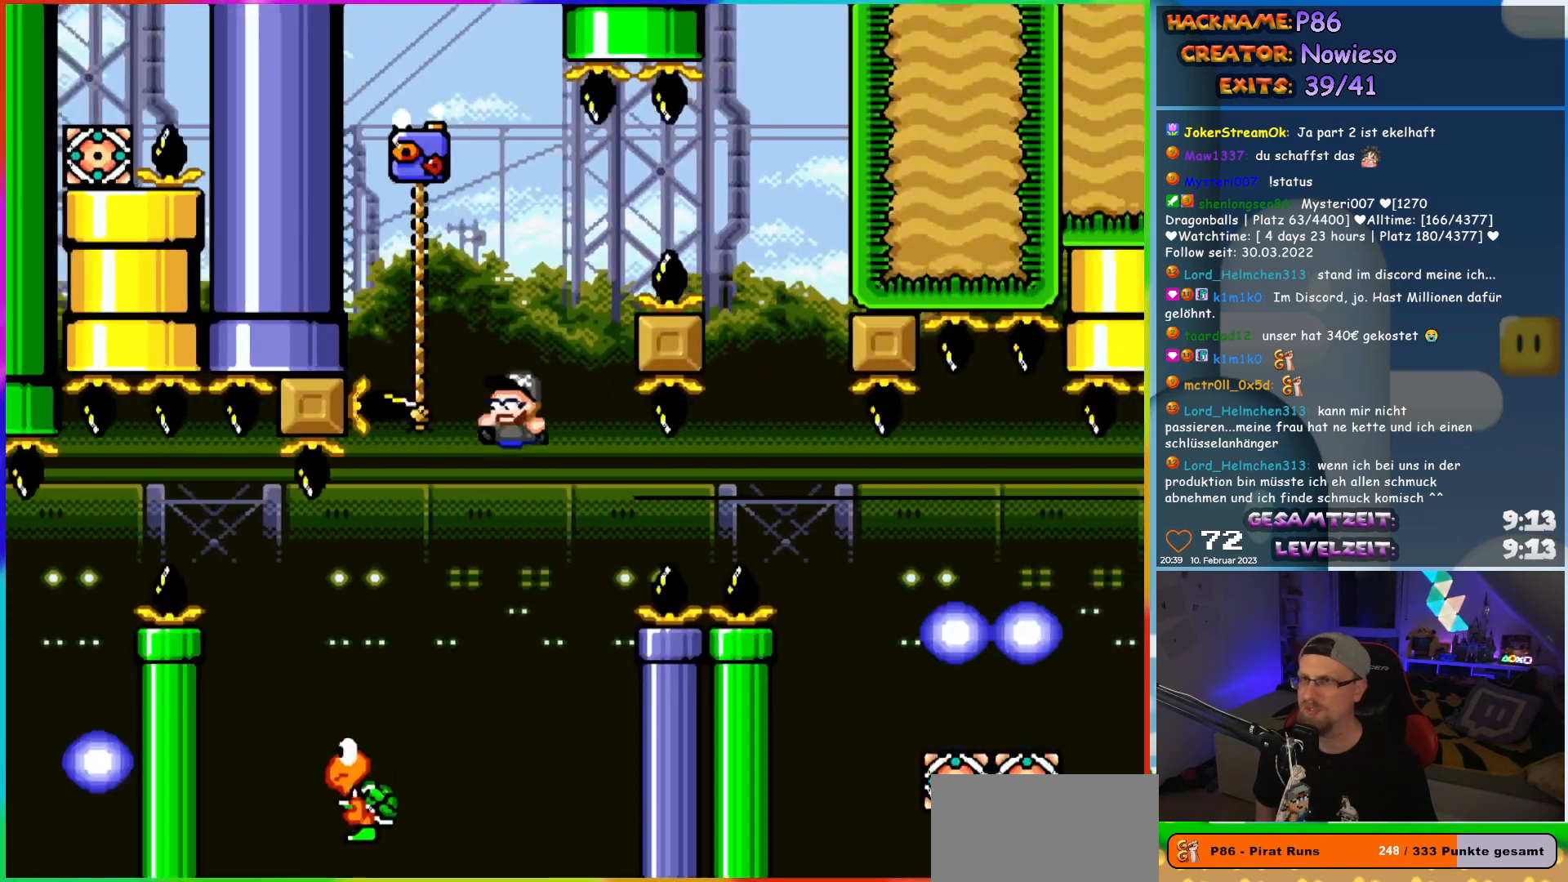
{"buttons": ["B", "Y", "DPAD_RIGHT"], "events": [[317, "DPAD_LEFT", "up"], [317, "DPAD_RIGHT", "down"], [350, "B", "up"], [350, "DPAD_UP", "up"], [417, "B", "down"]]}
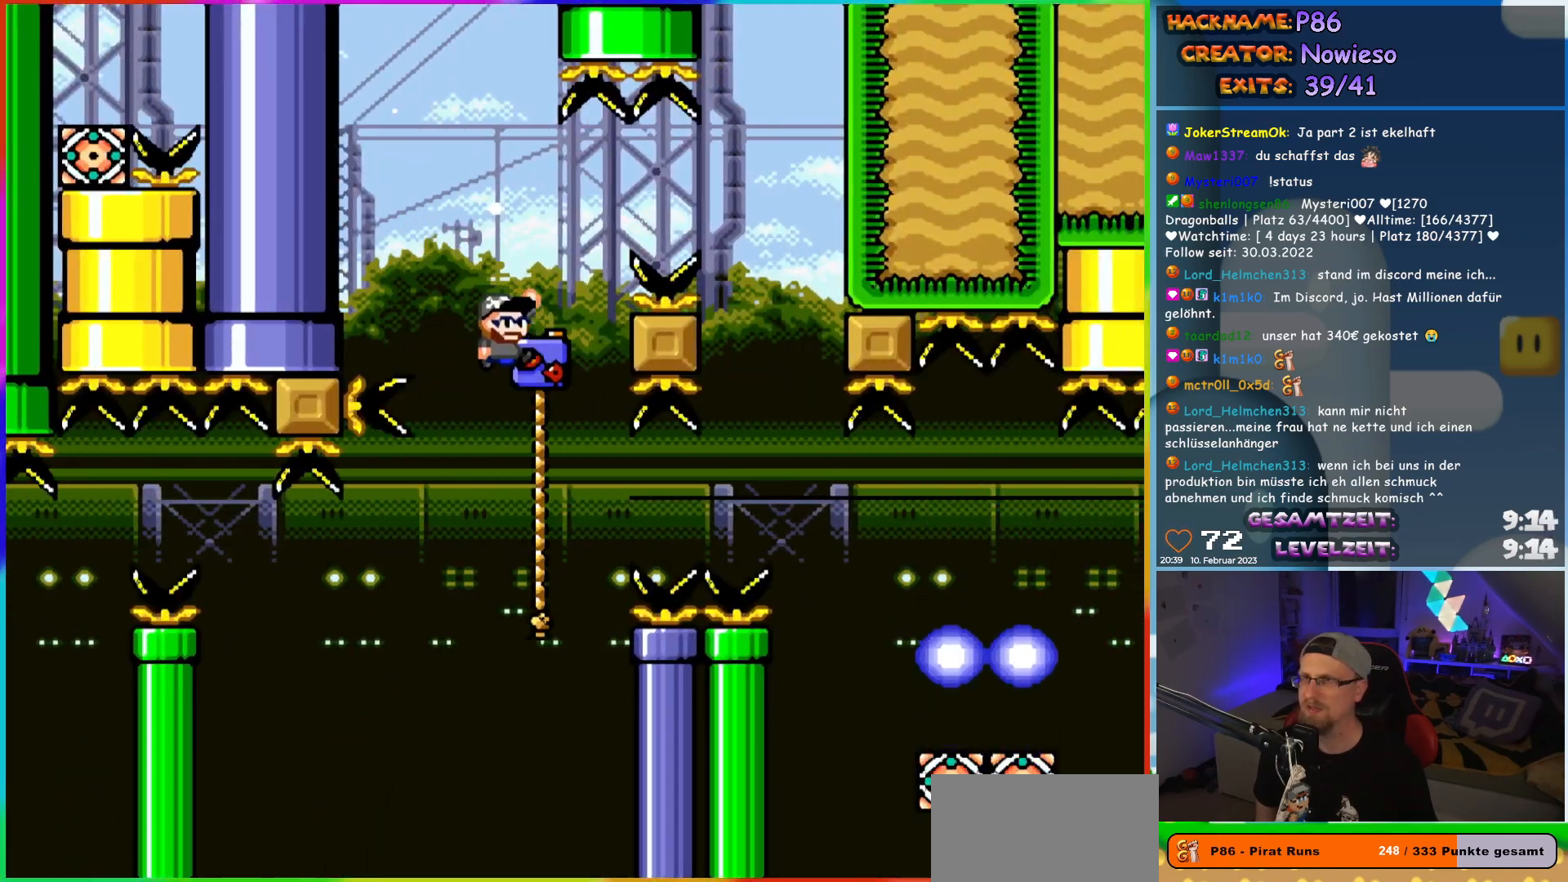
{"buttons": ["B", "Y", "DPAD_RIGHT"], "events": []}
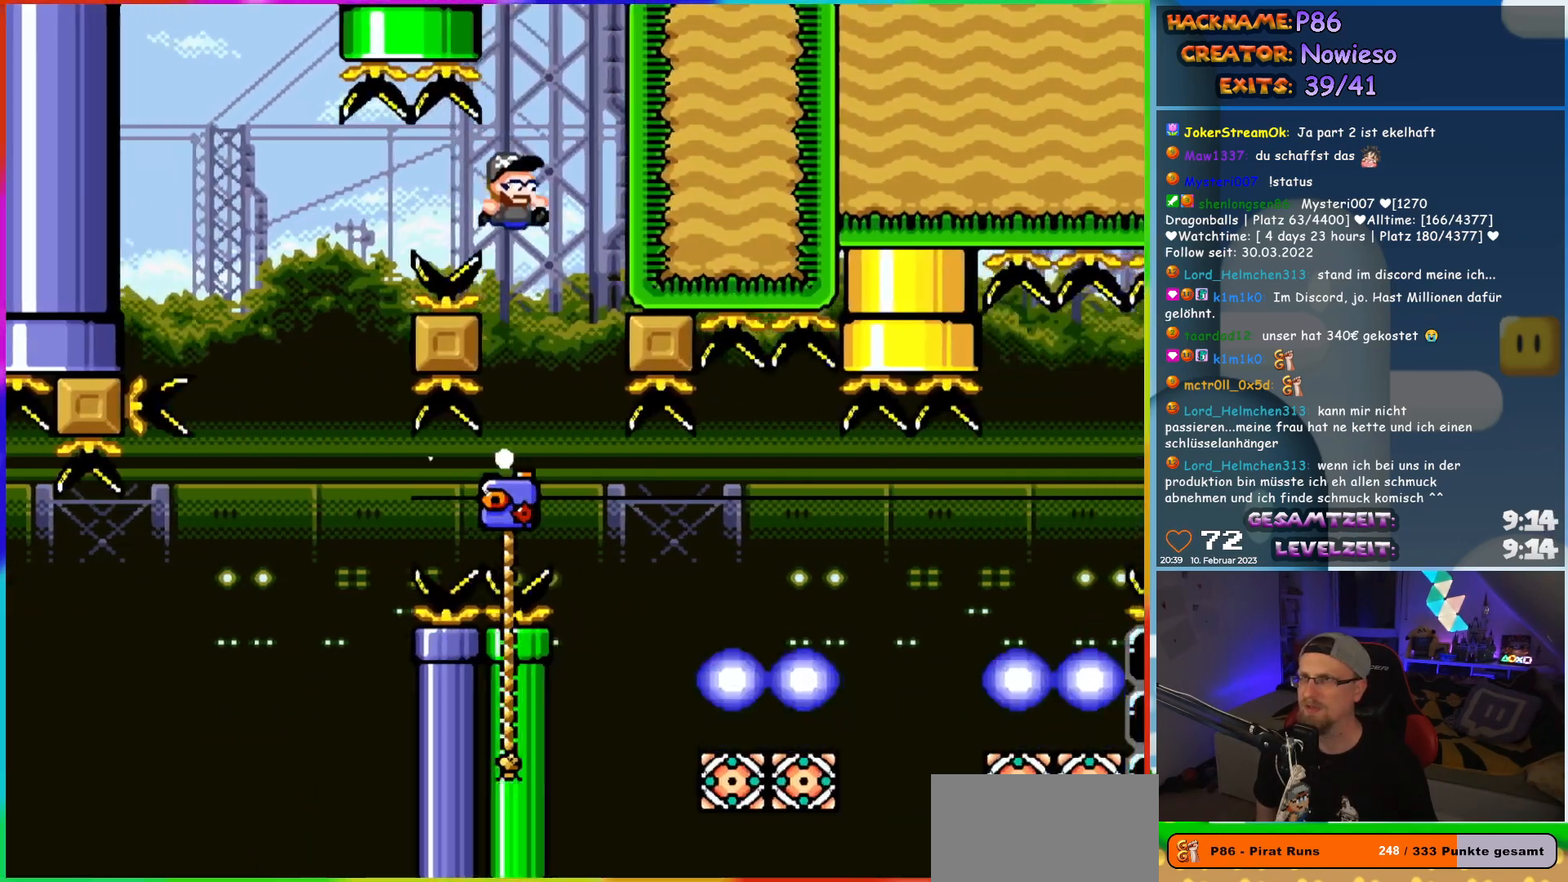
{"buttons": ["Y", "DPAD_RIGHT"], "events": [[133, "DPAD_RIGHT", "up"], [200, "B", "up"], [417, "DPAD_RIGHT", "down"]]}
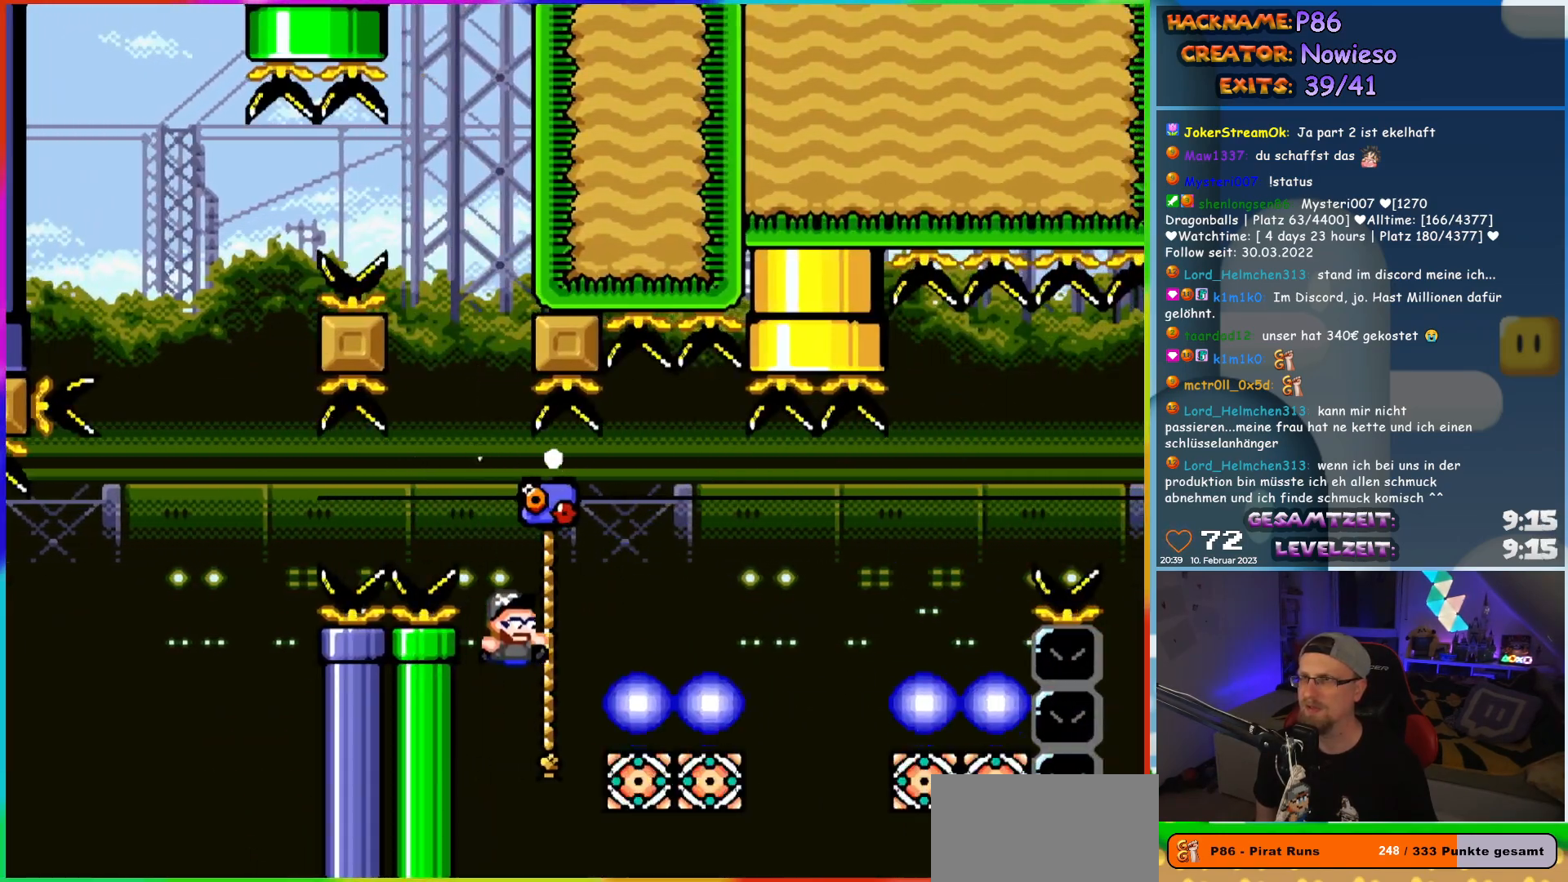
{"buttons": ["B", "Y", "DPAD_RIGHT"], "events": [[133, "DPAD_UP", "down"], [217, "B", "down"], [467, "DPAD_UP", "up"]]}
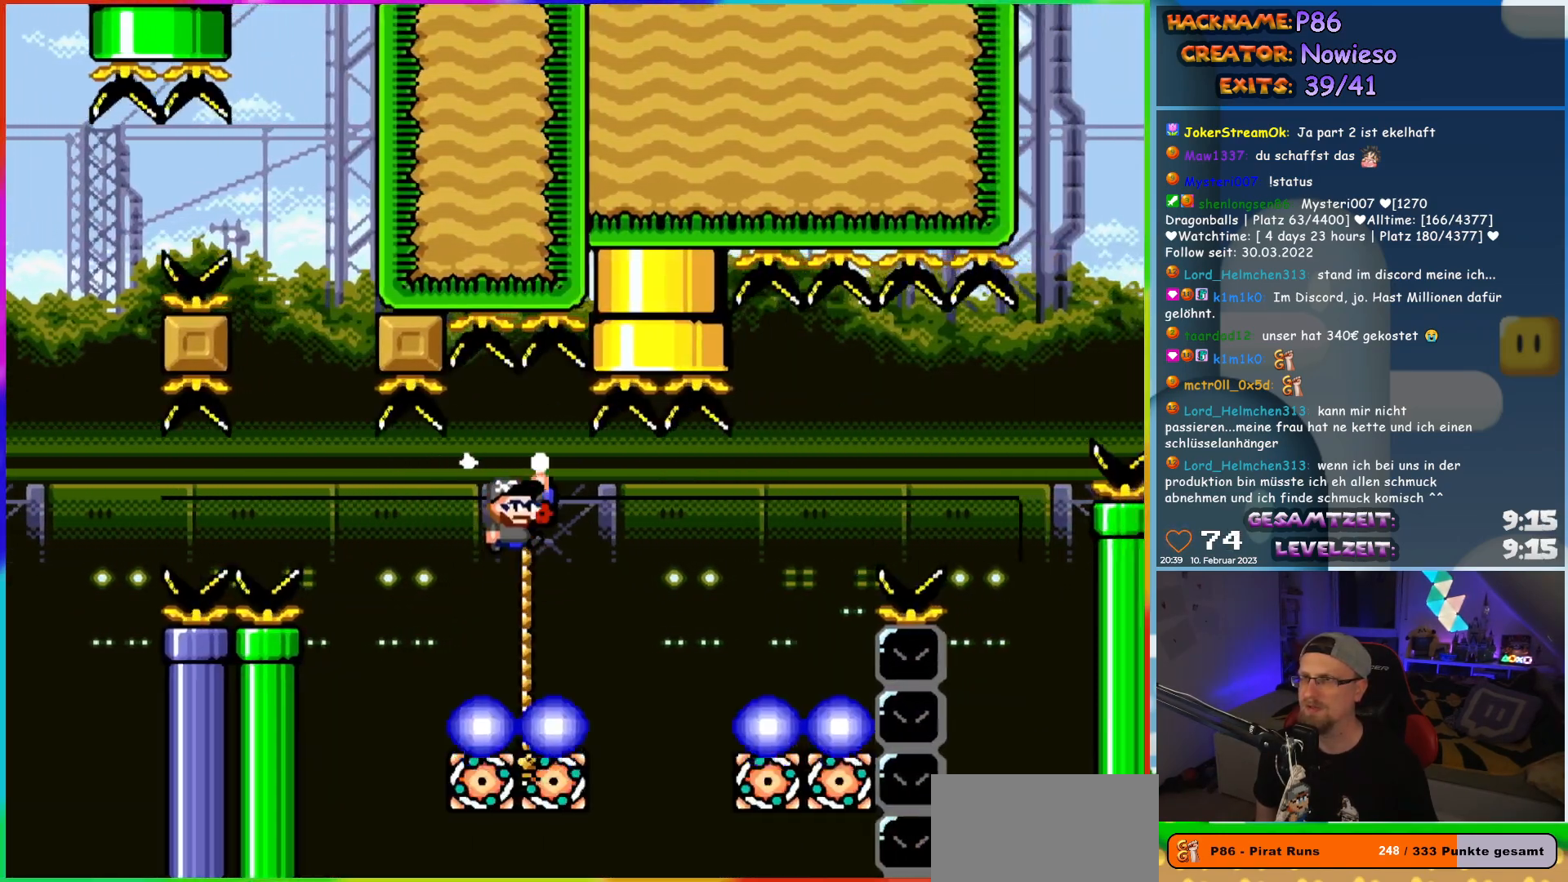
{"buttons": ["Y", "DPAD_UP", "DPAD_LEFT"], "events": [[267, "DPAD_UP", "down"], [300, "DPAD_LEFT", "down"], [300, "DPAD_RIGHT", "up"], [317, "B", "up"], [317, "DPAD_UP", "up"], [350, "DPAD_UP", "down"]]}
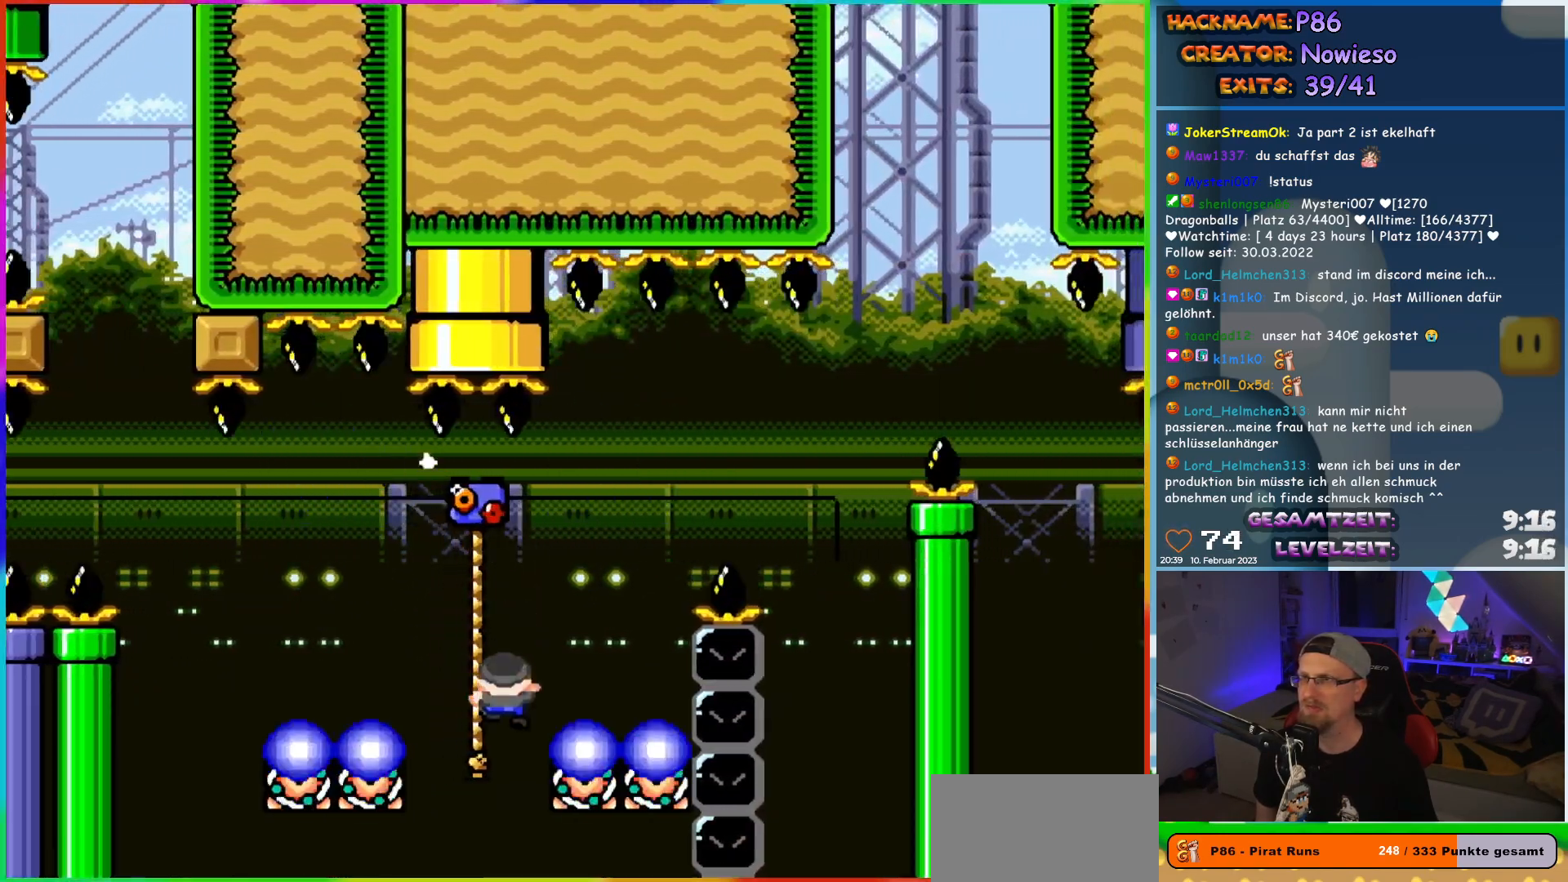
{"buttons": ["Y", "DPAD_RIGHT"], "events": [[100, "DPAD_UP", "up"], [133, "DPAD_DOWN", "down"], [150, "DPAD_LEFT", "up"], [300, "DPAD_DOWN", "up"], [300, "DPAD_UP", "down"], [450, "DPAD_RIGHT", "down"], [483, "DPAD_UP", "up"]]}
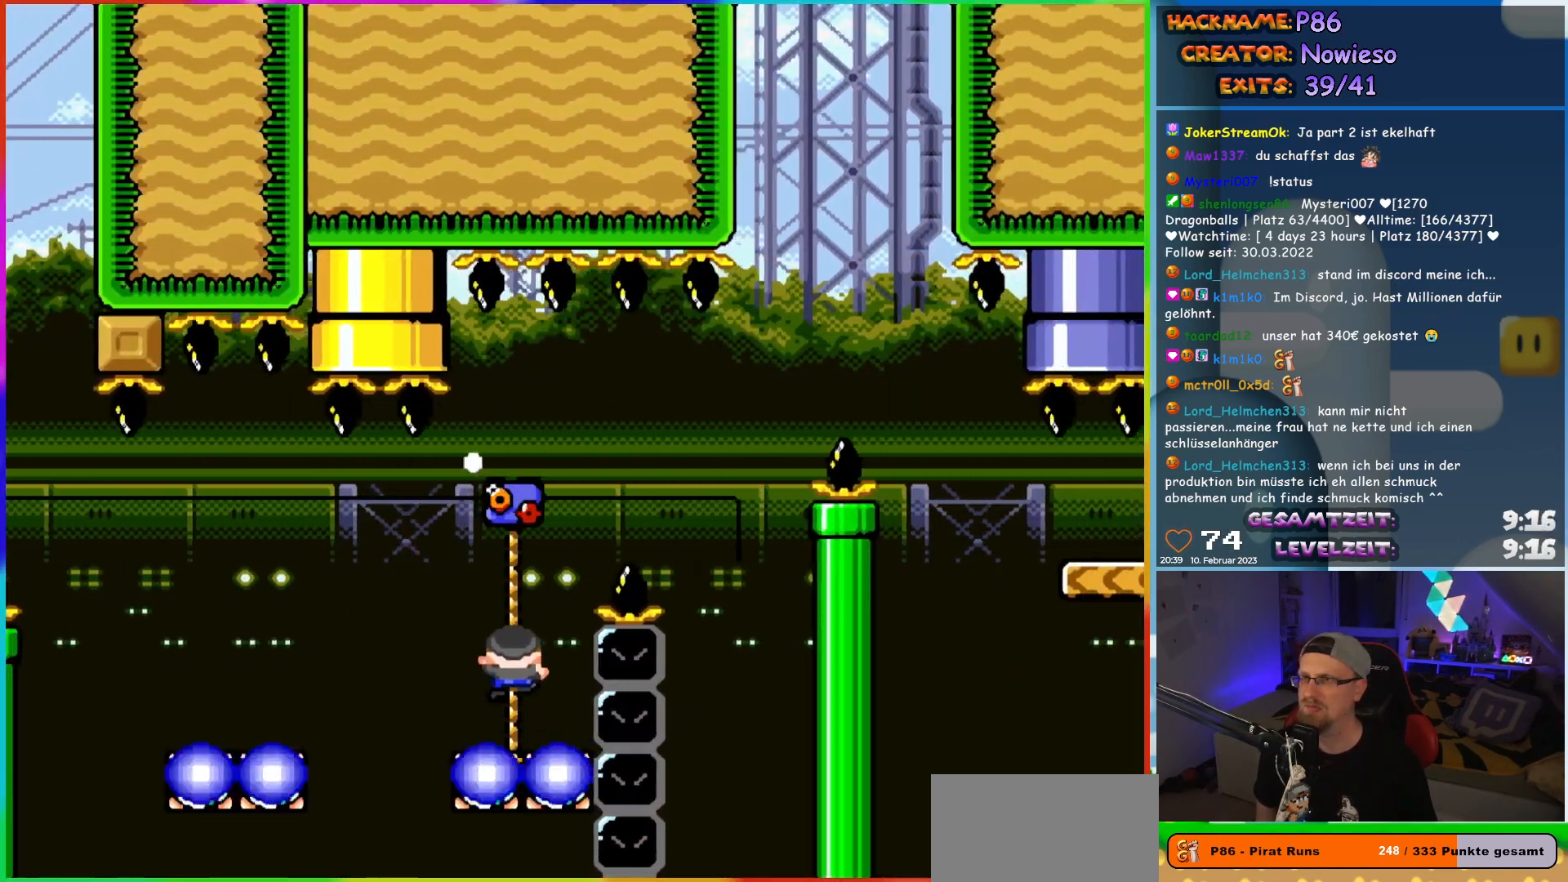
{"buttons": ["Y", "DPAD_RIGHT"], "events": [[17, "B", "down"], [467, "B", "up"]]}
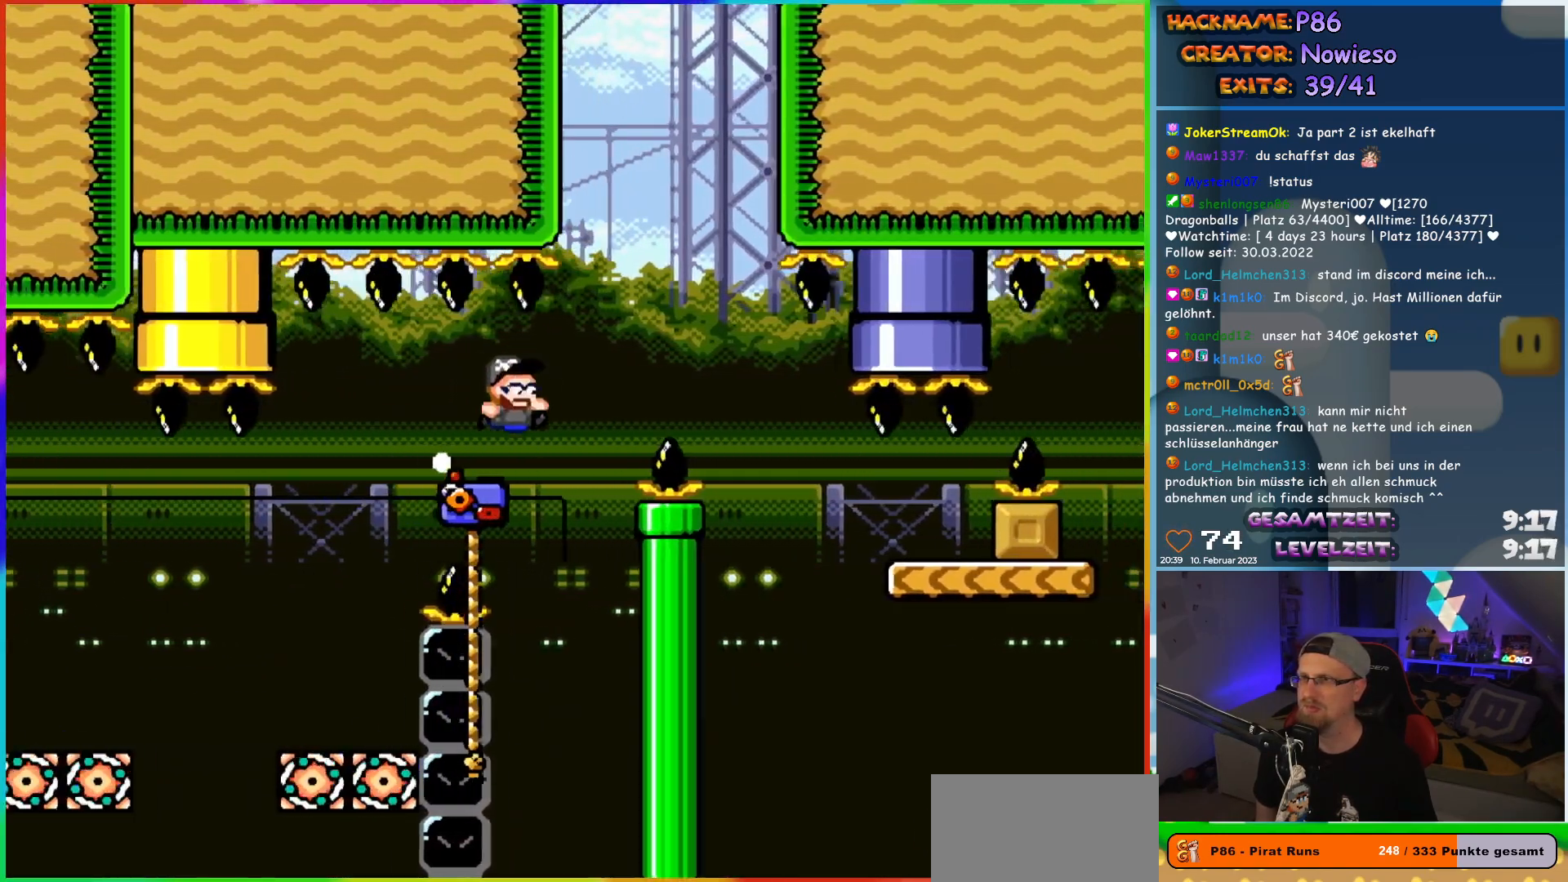
{"buttons": ["B", "Y", "DPAD_RIGHT"], "events": [[33, "DPAD_UP", "down"], [50, "DPAD_RIGHT", "up"], [67, "DPAD_LEFT", "down"], [250, "DPAD_LEFT", "up"], [300, "DPAD_RIGHT", "down"], [317, "B", "down"], [350, "DPAD_UP", "up"]]}
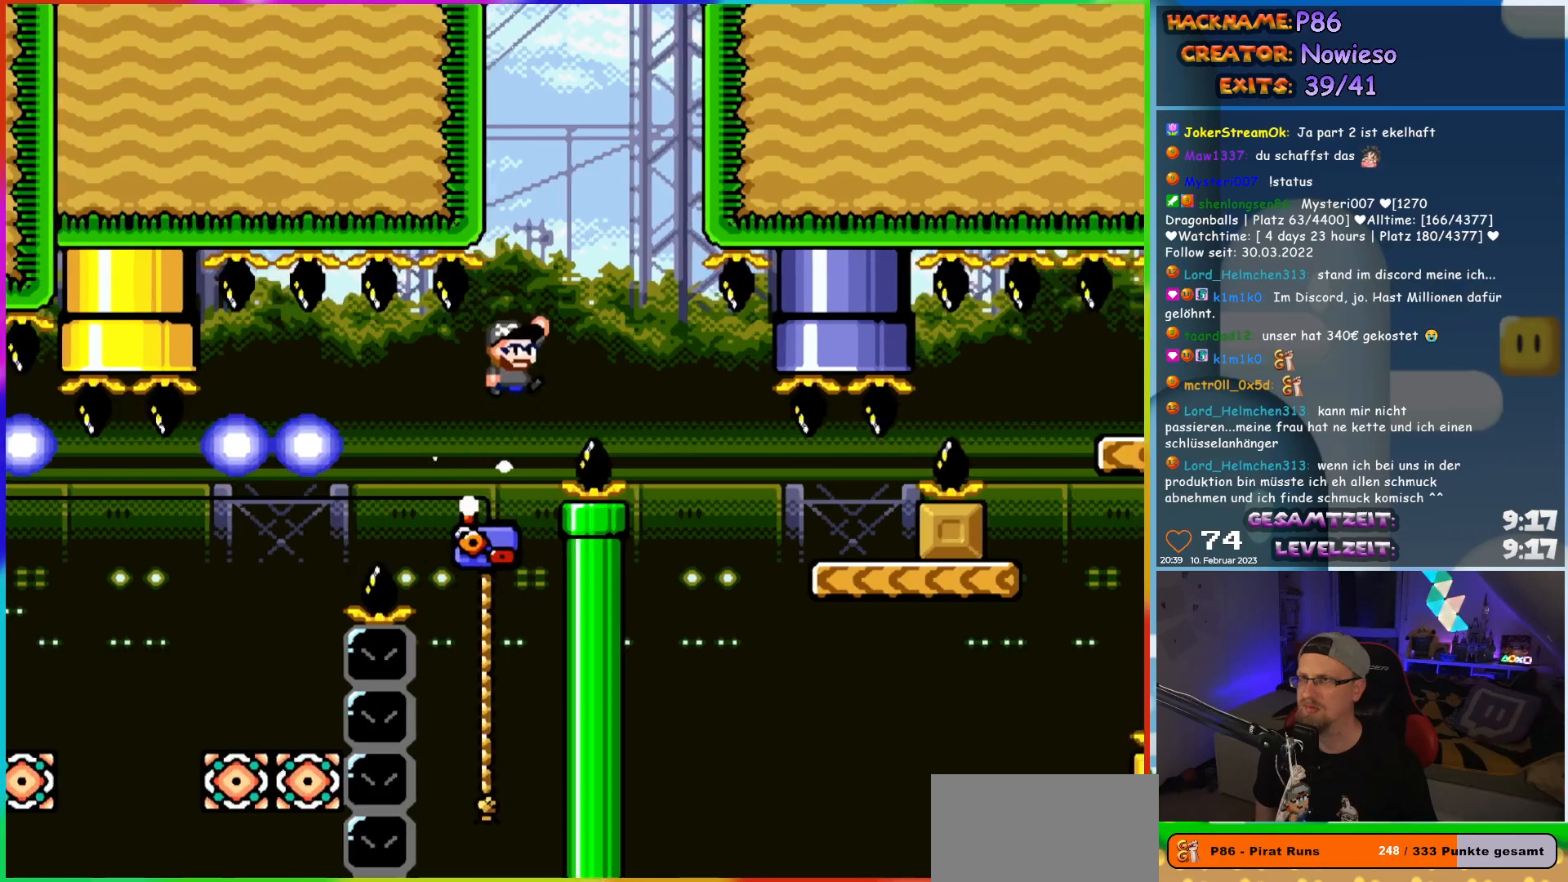
{"buttons": ["B", "Y", "DPAD_RIGHT"], "events": [[183, "B", "up"], [367, "B", "down"]]}
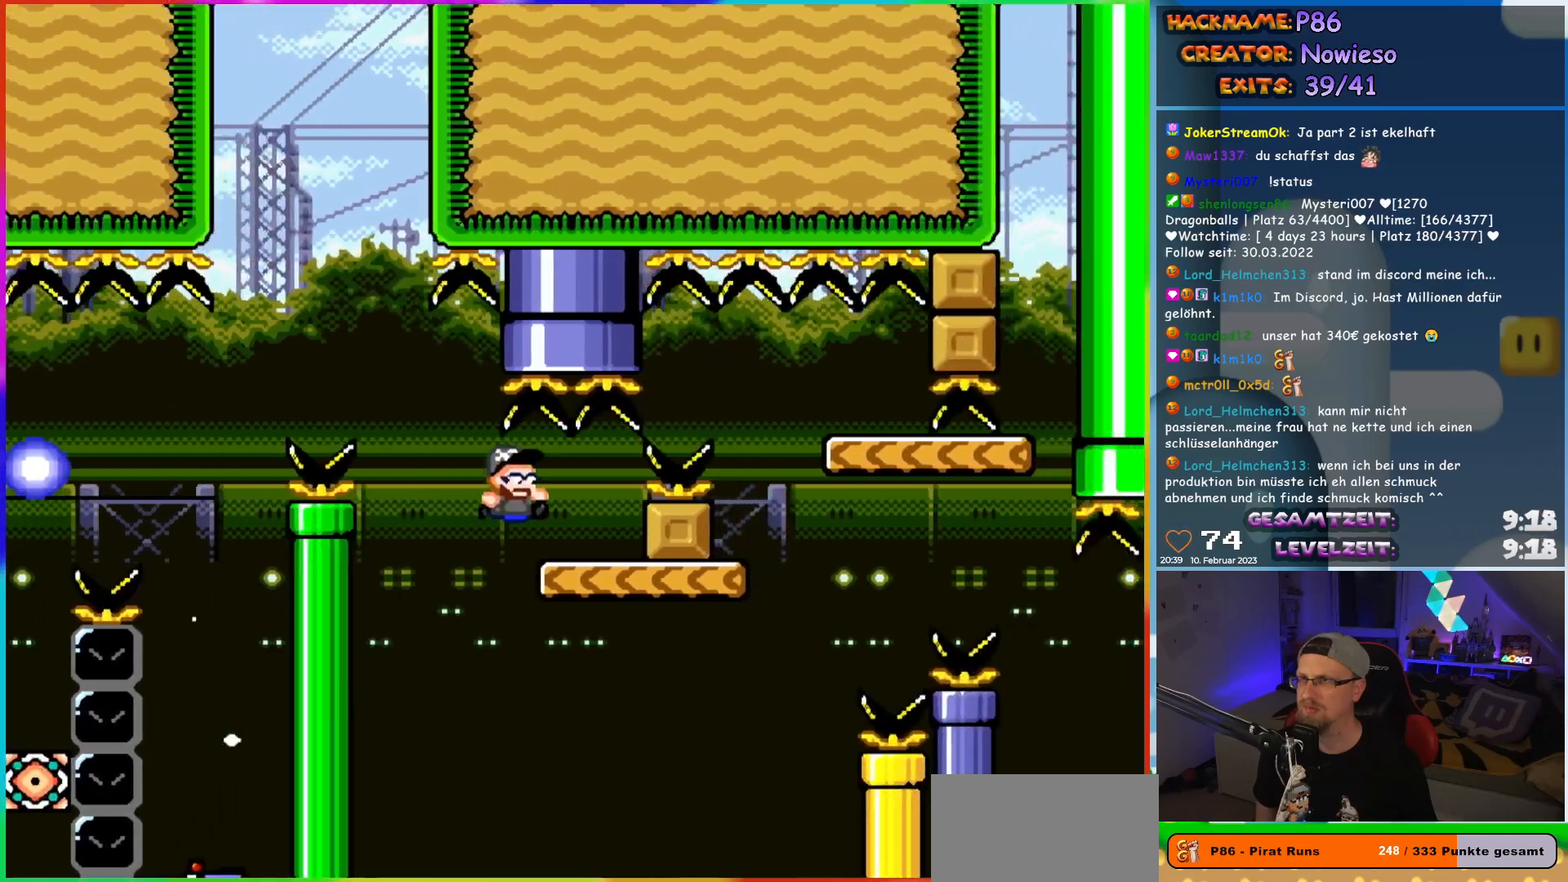
{"buttons": ["B", "Y"], "events": [[17, "B", "up"], [217, "B", "down"], [333, "DPAD_RIGHT", "up"], [333, "DPAD_UP", "down"], [350, "DPAD_LEFT", "down"], [367, "DPAD_UP", "up"], [450, "DPAD_LEFT", "up"]]}
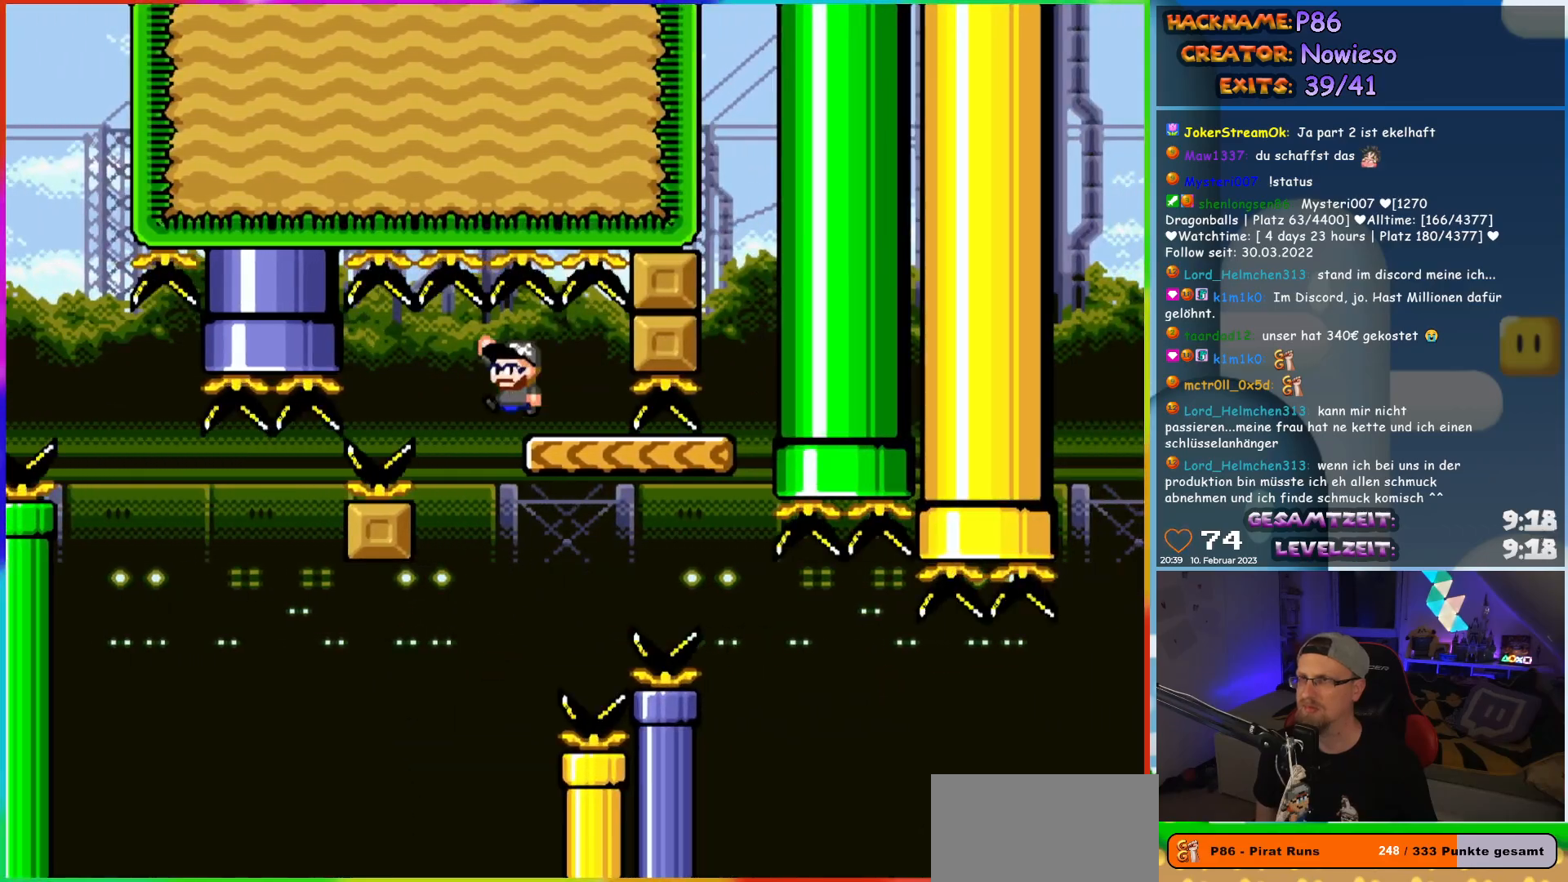
{"buttons": ["Y", "DPAD_RIGHT"], "events": [[67, "DPAD_RIGHT", "down"], [100, "B", "up"], [167, "DPAD_RIGHT", "up"], [300, "DPAD_RIGHT", "down"], [383, "DPAD_RIGHT", "up"], [417, "DPAD_RIGHT", "down"]]}
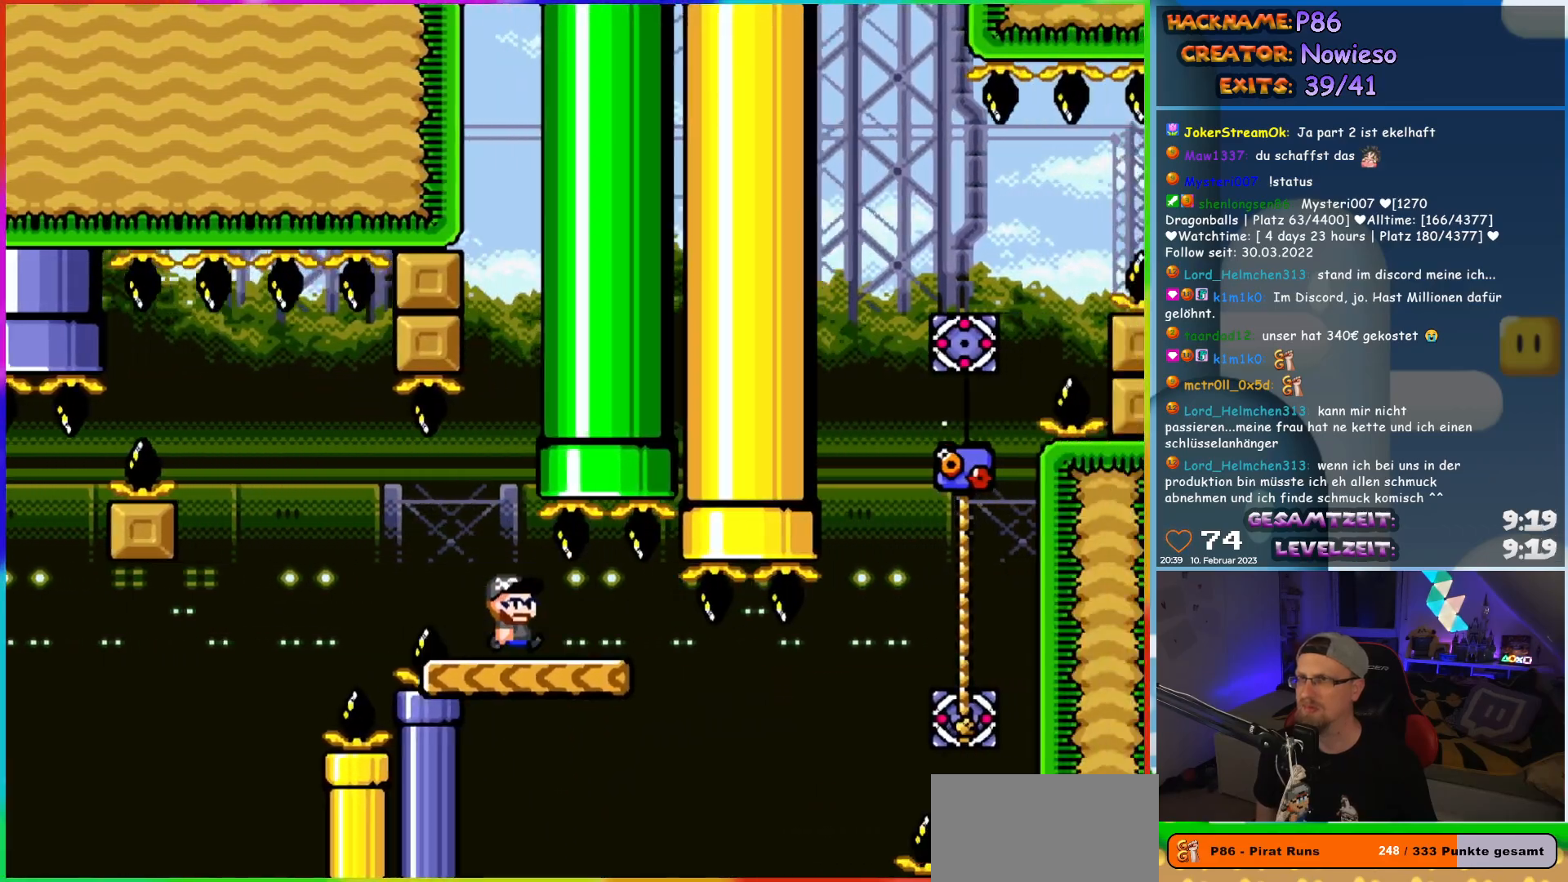
{"buttons": ["Y", "DPAD_RIGHT"], "events": [[267, "B", "down"], [350, "B", "up"]]}
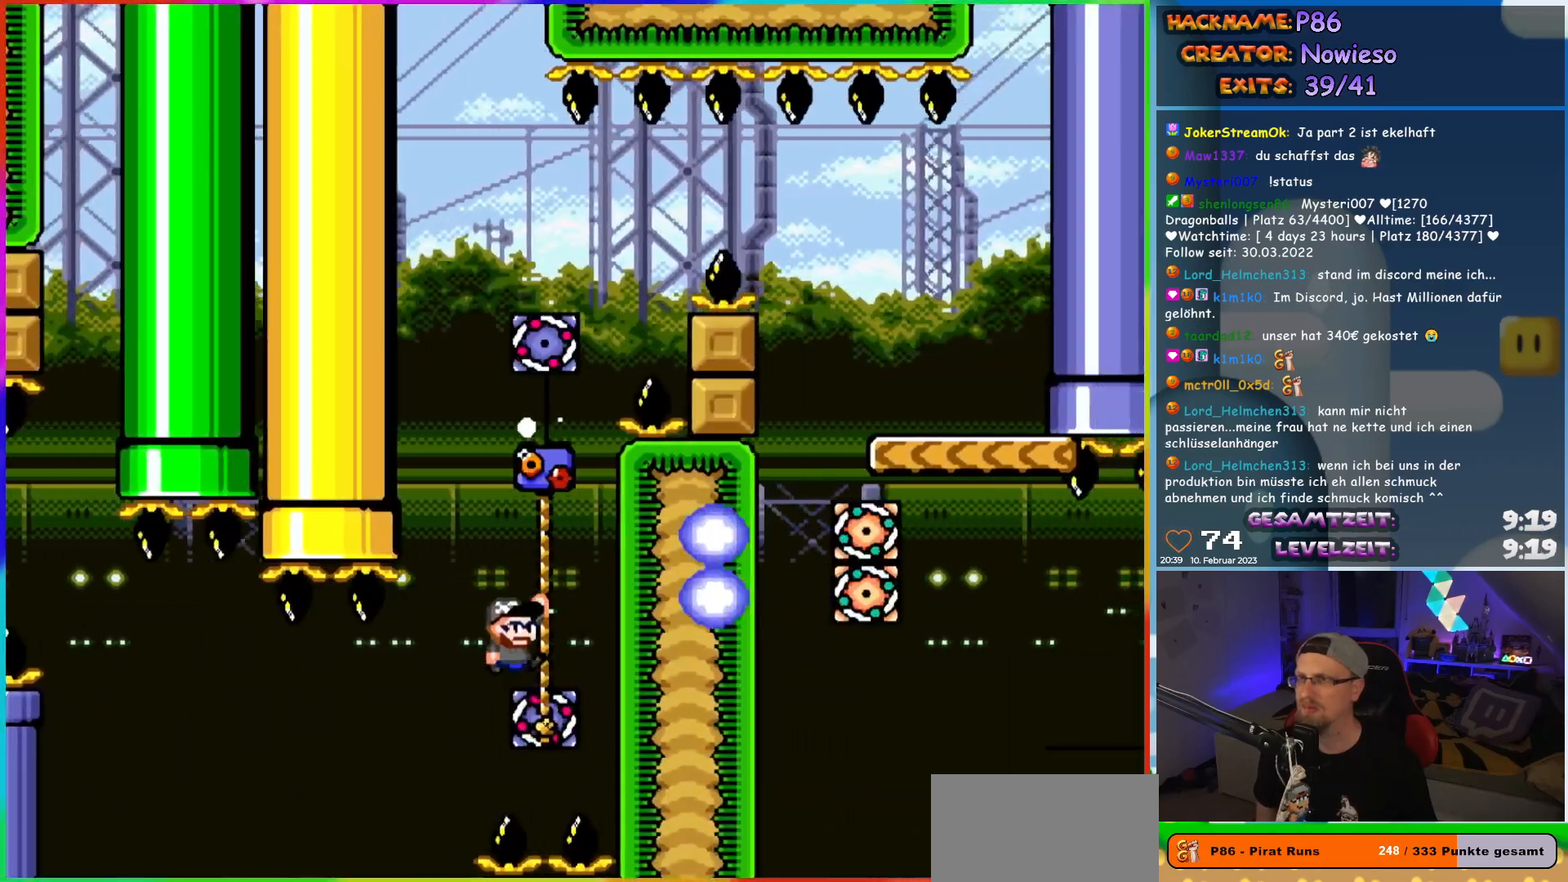
{"buttons": ["Y", "DPAD_UP"], "events": [[83, "DPAD_UP", "down"], [100, "DPAD_RIGHT", "up"]]}
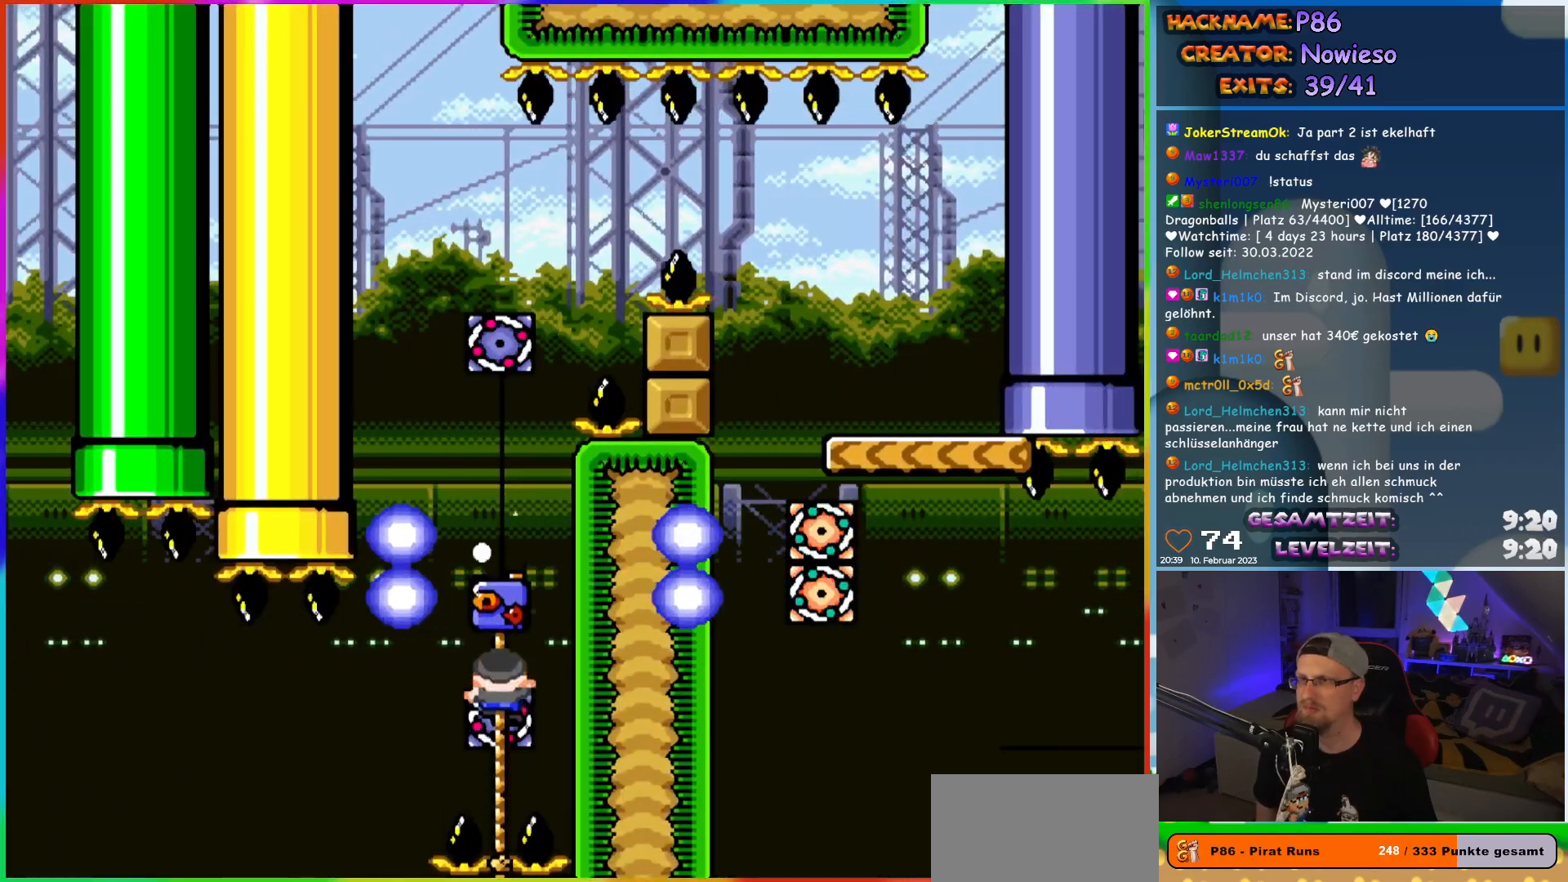
{"buttons": ["Y", "DPAD_UP"], "events": []}
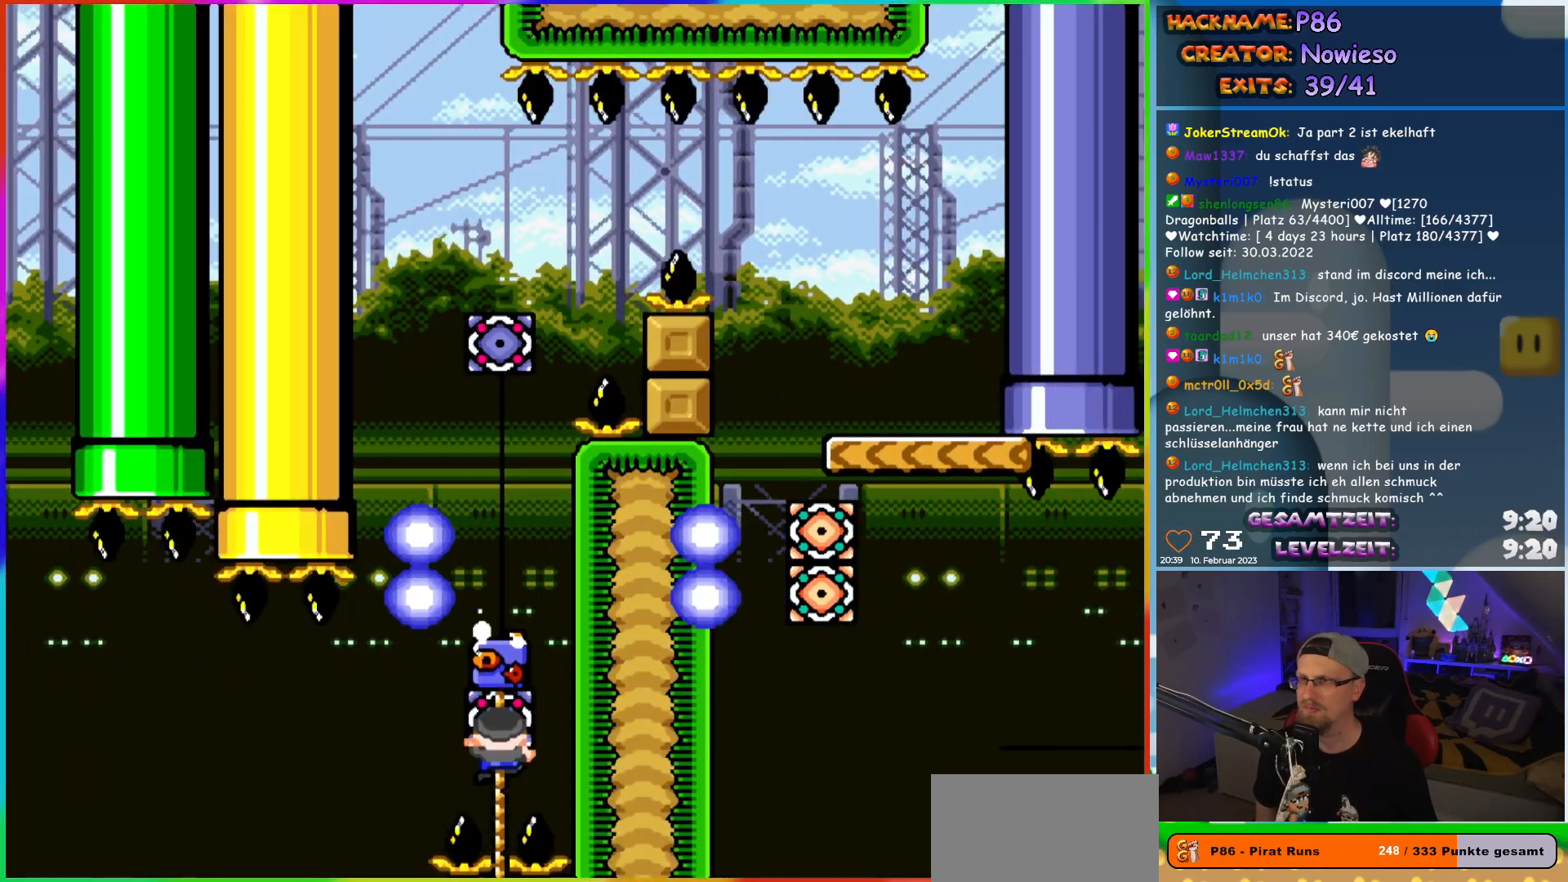
{"buttons": ["Y", "DPAD_UP"], "events": [[17, "DPAD_UP", "up"], [167, "DPAD_DOWN", "down"], [317, "DPAD_DOWN", "up"], [467, "DPAD_UP", "down"]]}
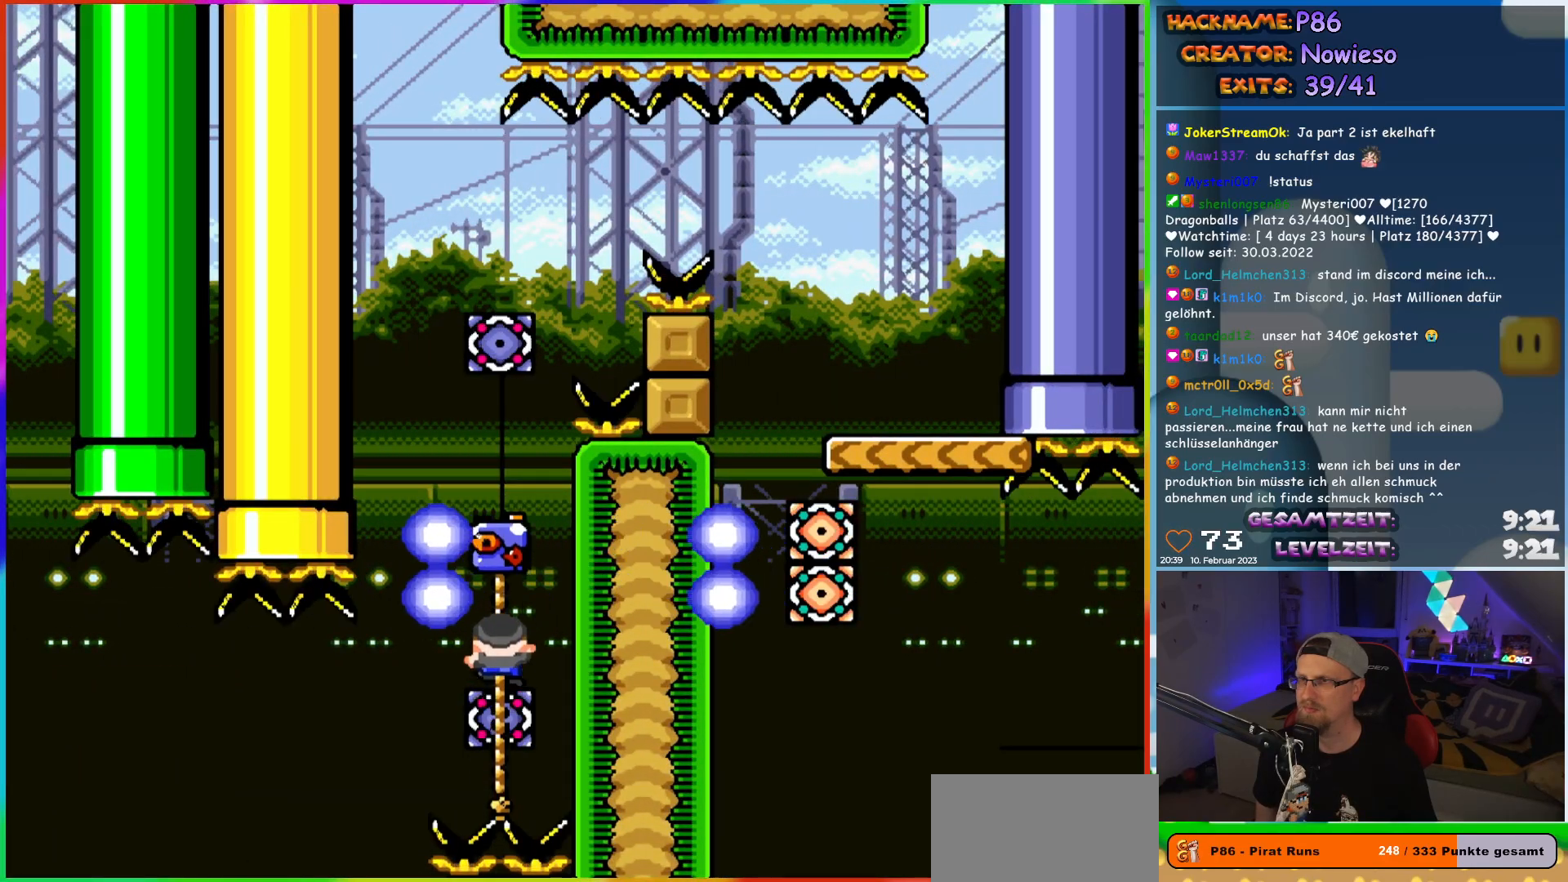
{"buttons": ["B", "Y", "DPAD_UP"], "events": [[117, "B", "down"]]}
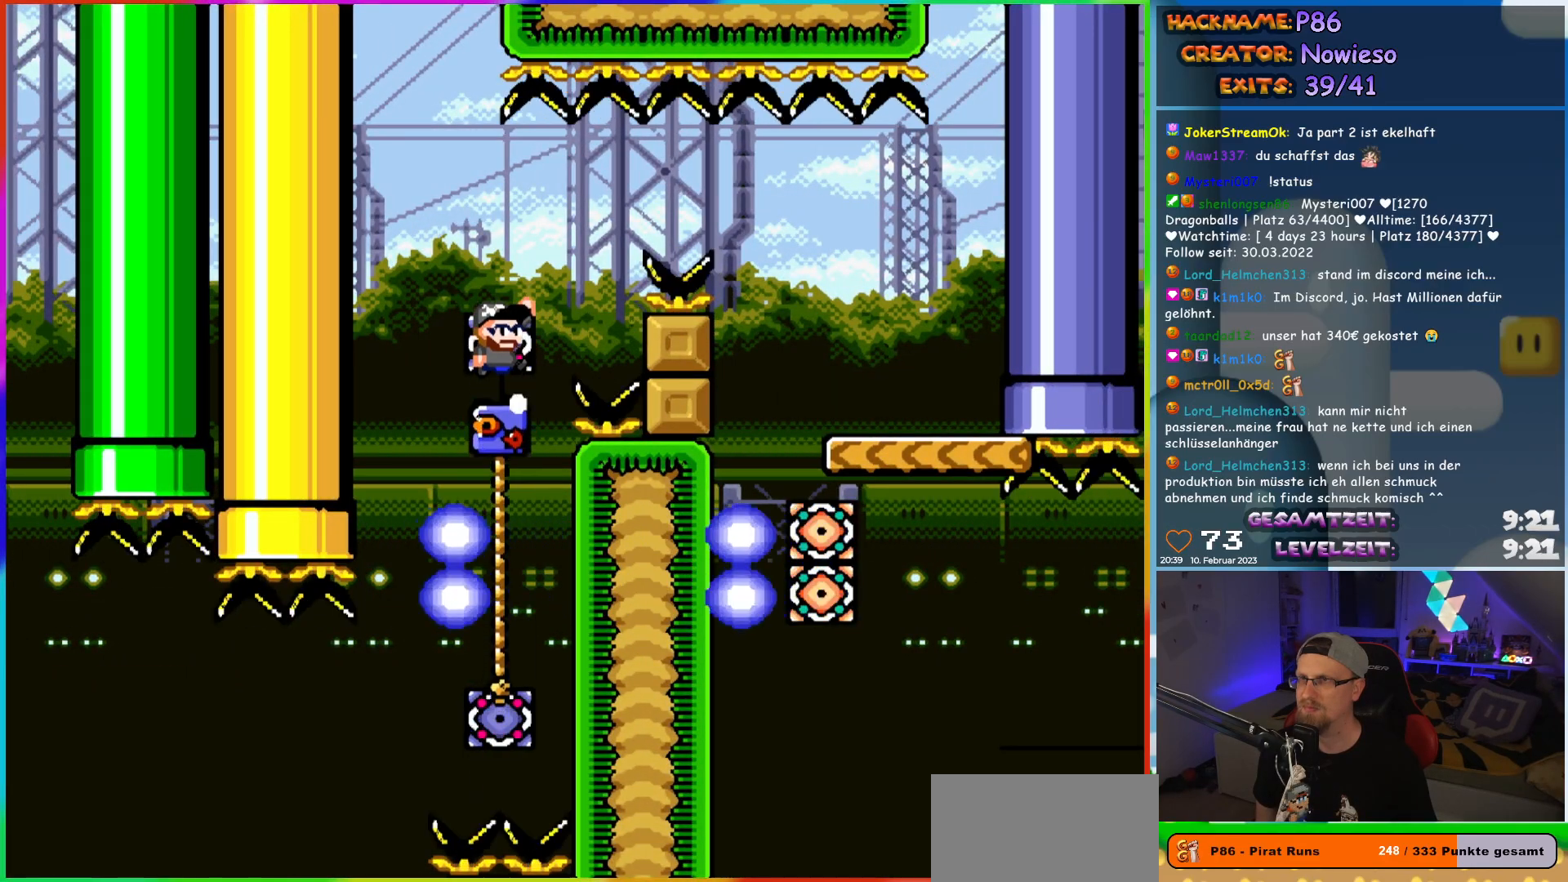
{"buttons": ["B", "Y", "DPAD_RIGHT"], "events": [[217, "B", "up"], [250, "DPAD_RIGHT", "down"], [350, "B", "down"], [350, "DPAD_UP", "up"]]}
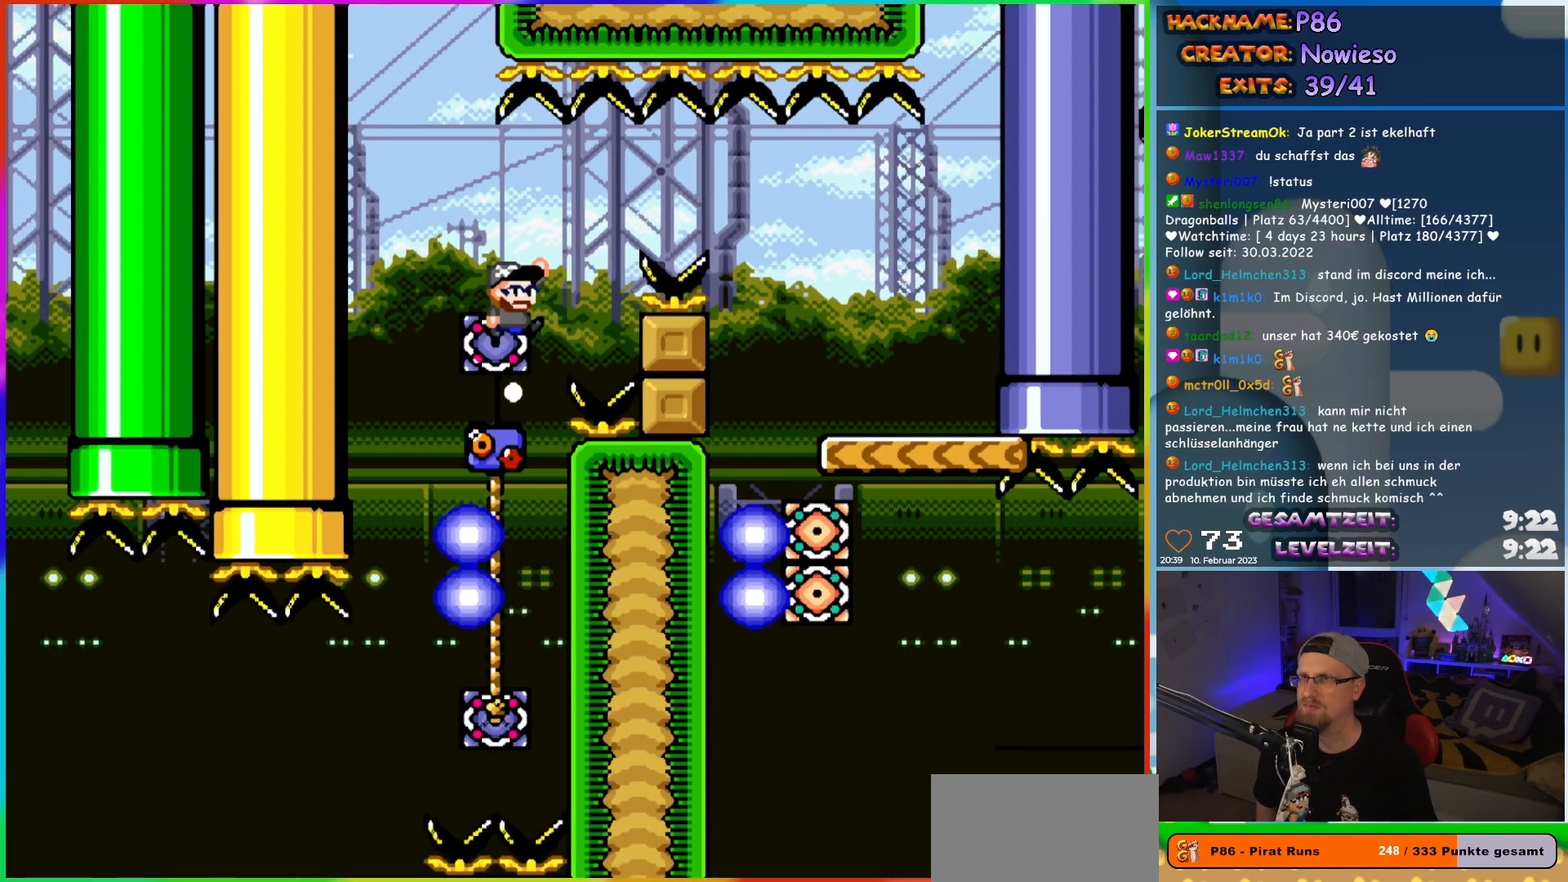
{"buttons": ["B", "Y", "DPAD_RIGHT"], "events": []}
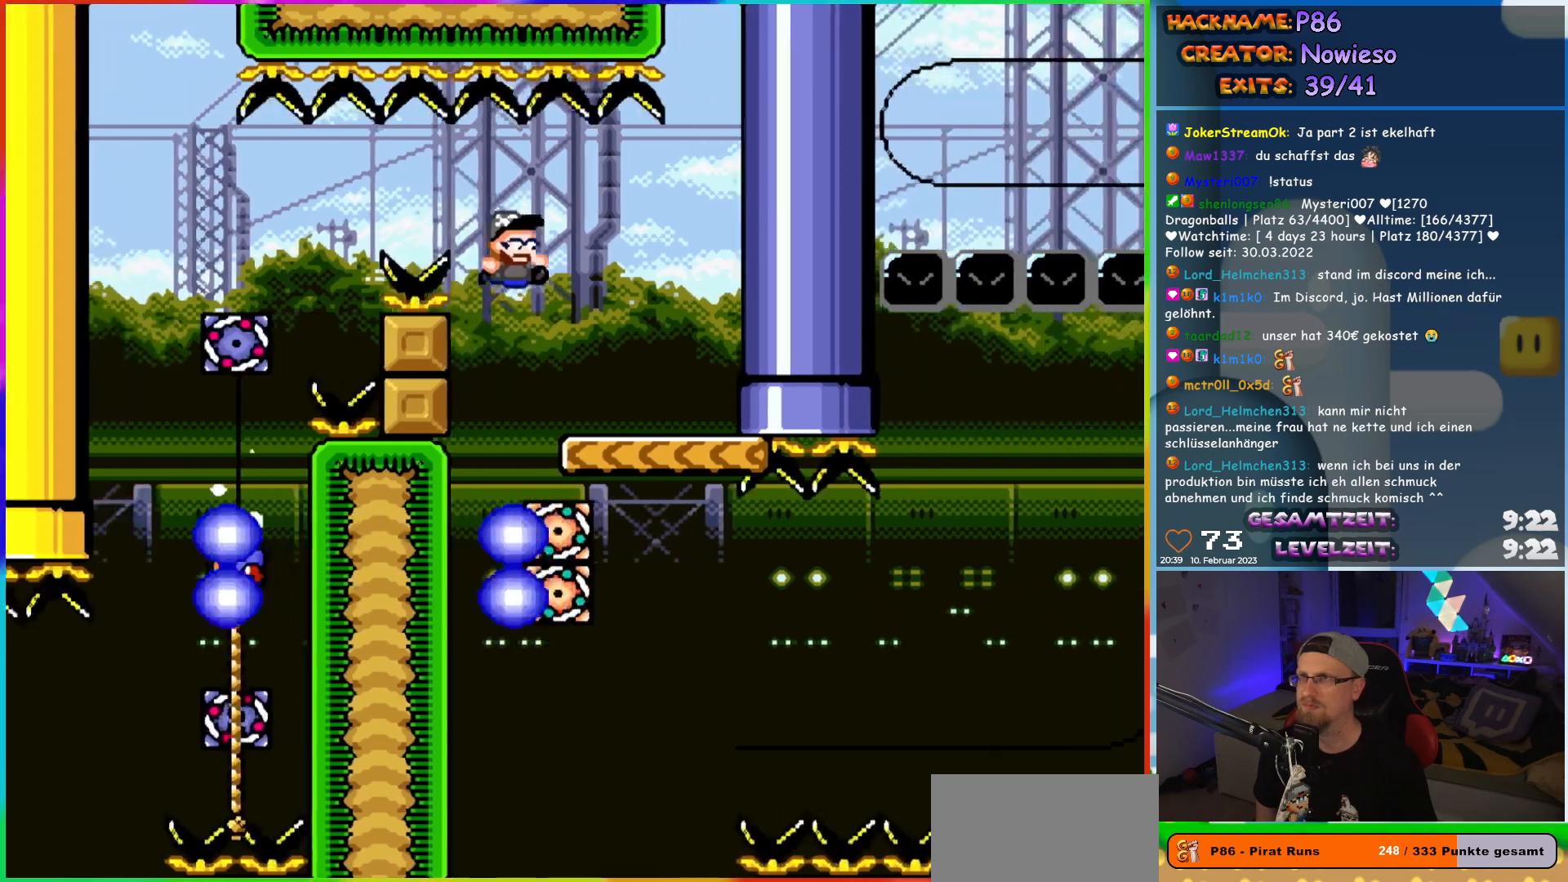
{"buttons": ["Y"], "events": [[50, "DPAD_UP", "down"], [83, "DPAD_RIGHT", "up"], [100, "DPAD_LEFT", "down"], [100, "DPAD_UP", "up"], [133, "B", "up"], [217, "DPAD_LEFT", "up"]]}
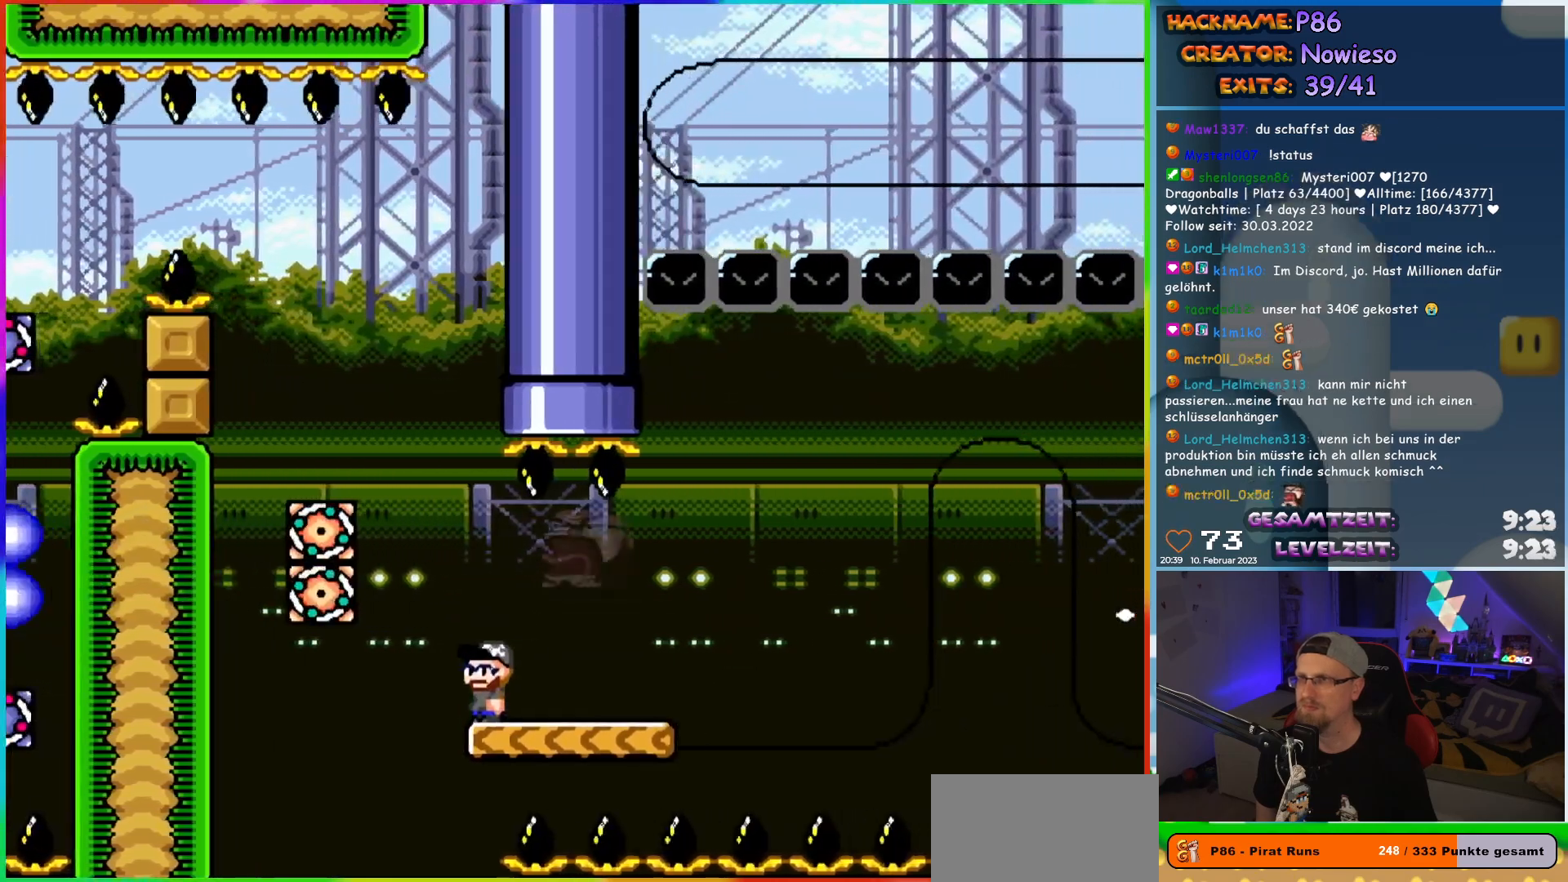
{"buttons": ["X"], "events": [[300, "Y", "up"], [350, "X", "down"]]}
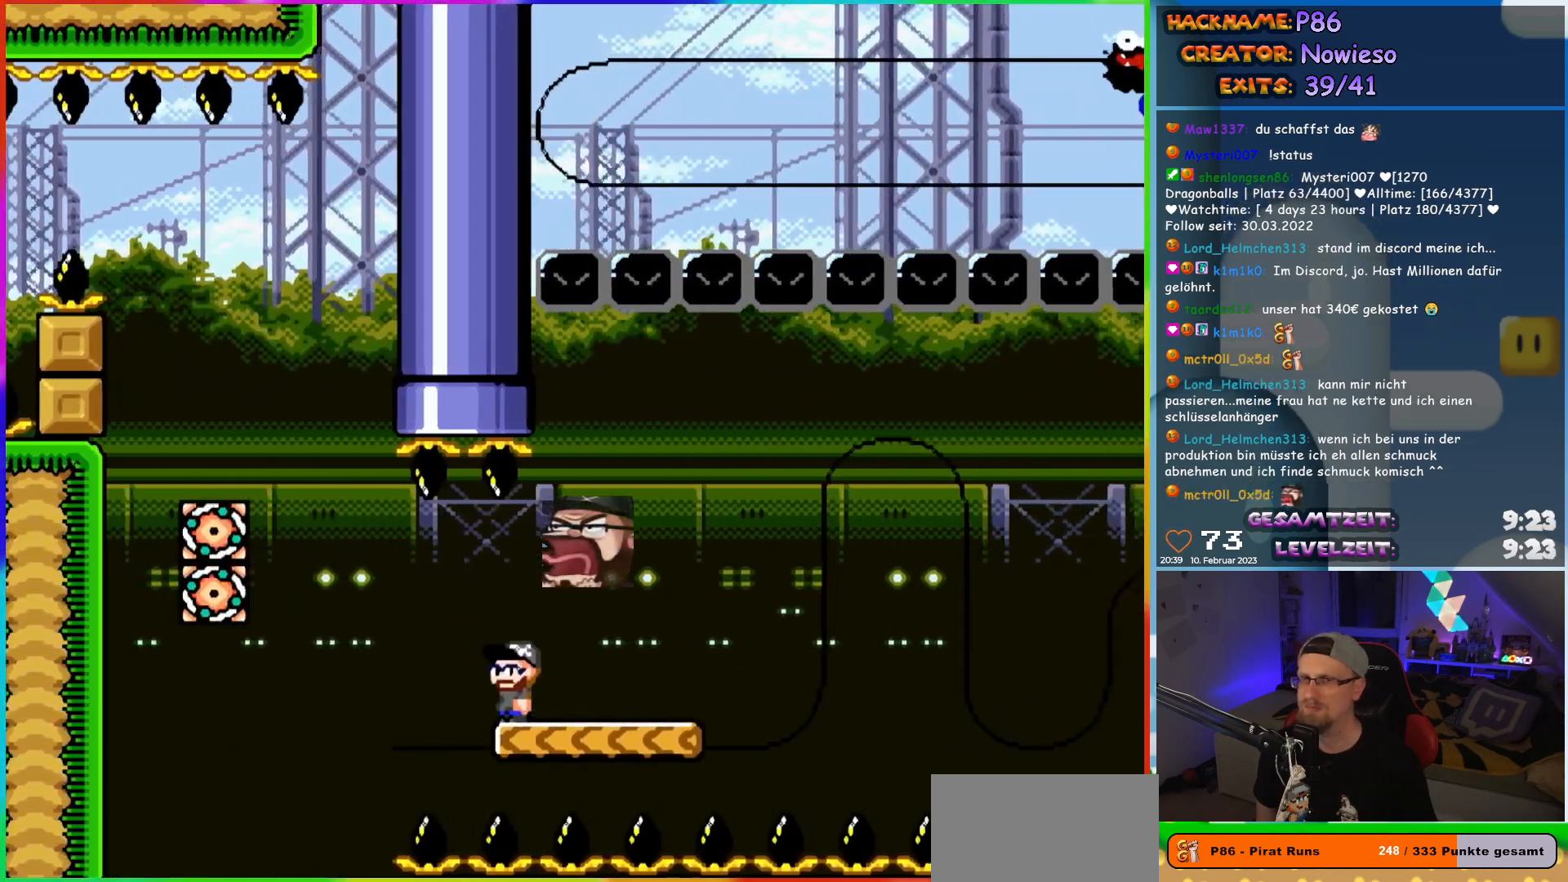
{"buttons": ["X"], "events": []}
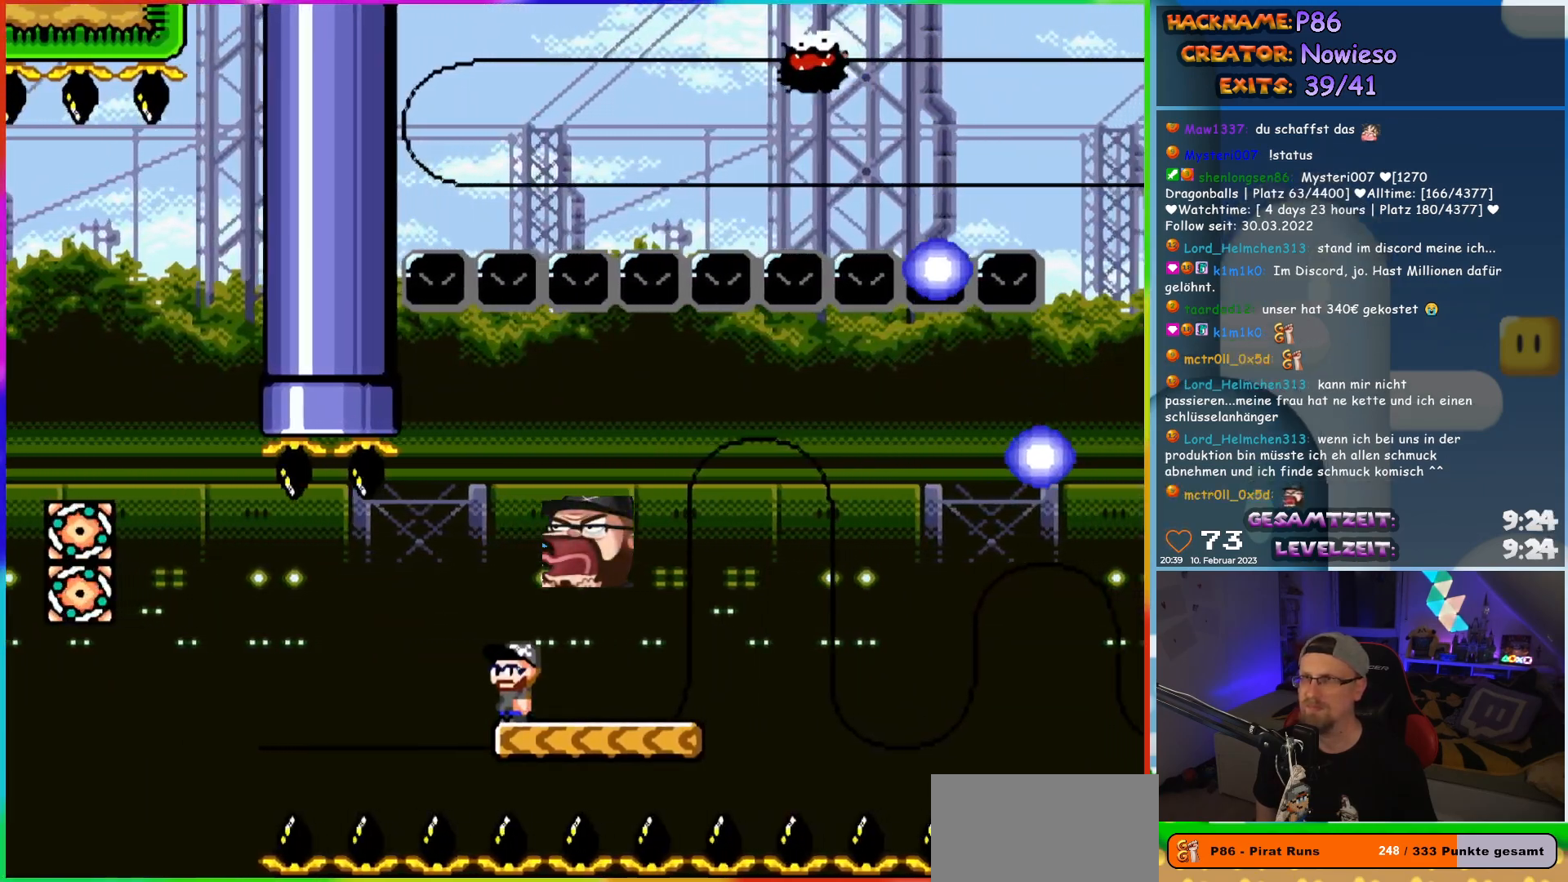
{"buttons": ["X"], "events": []}